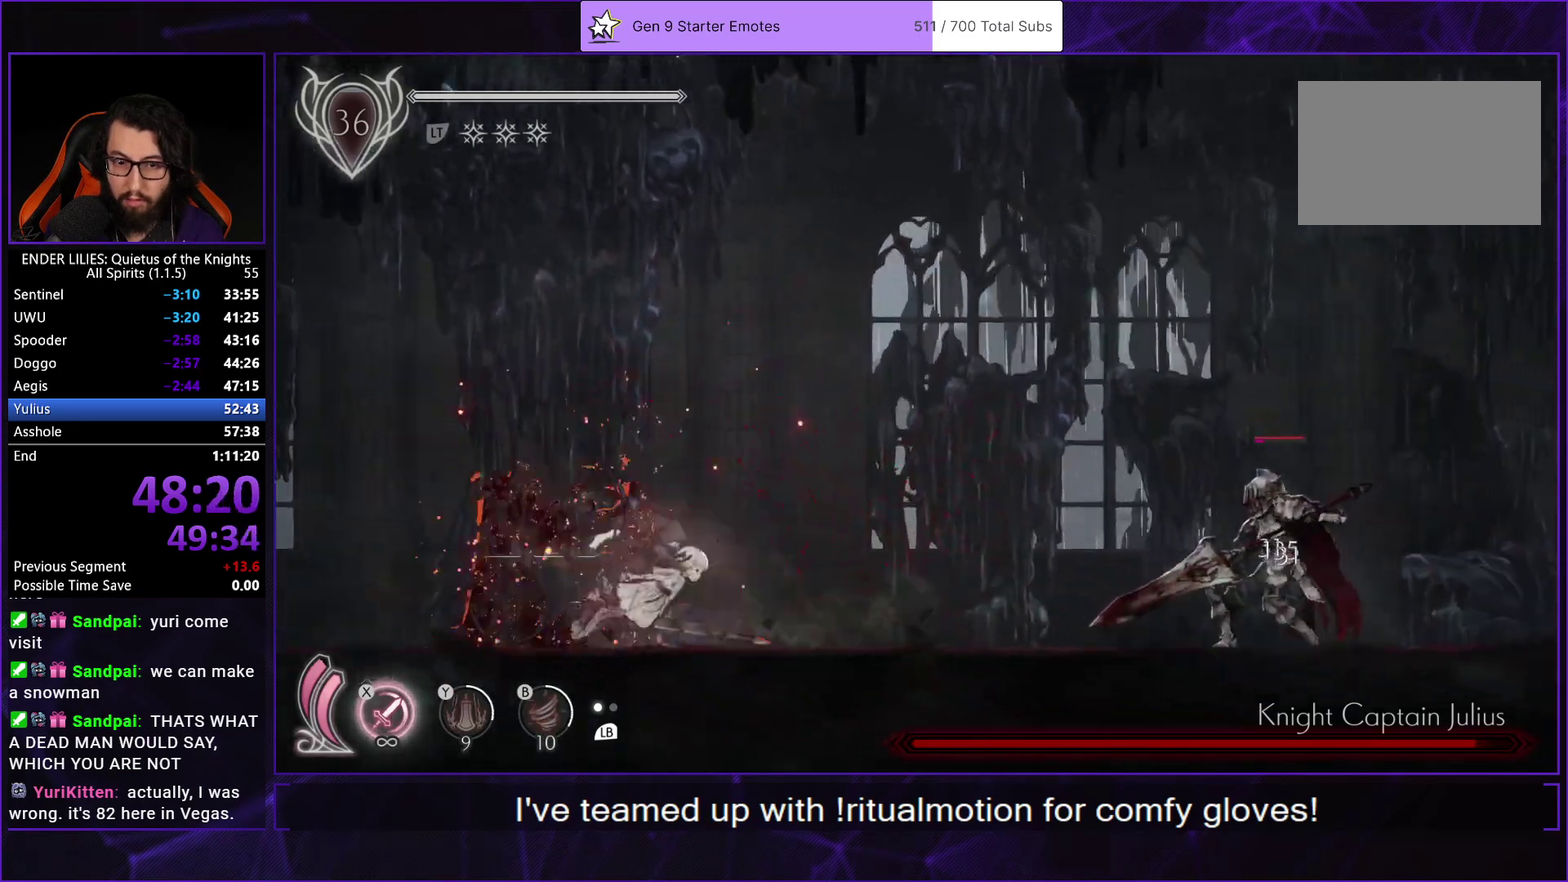
Gameplay with a controller (Xbox layout); each line is a JSON object with the inputs held at the frame after it. "events" lists button and stick changes between this image and that frame as [ms after this image, input, new state], when the widget could be followed in between. Not read: L1.
{"buttons": ["DPAD_RIGHT"], "left_stick": "center", "right_stick": "center", "events": [[67, "R1", "up"]]}
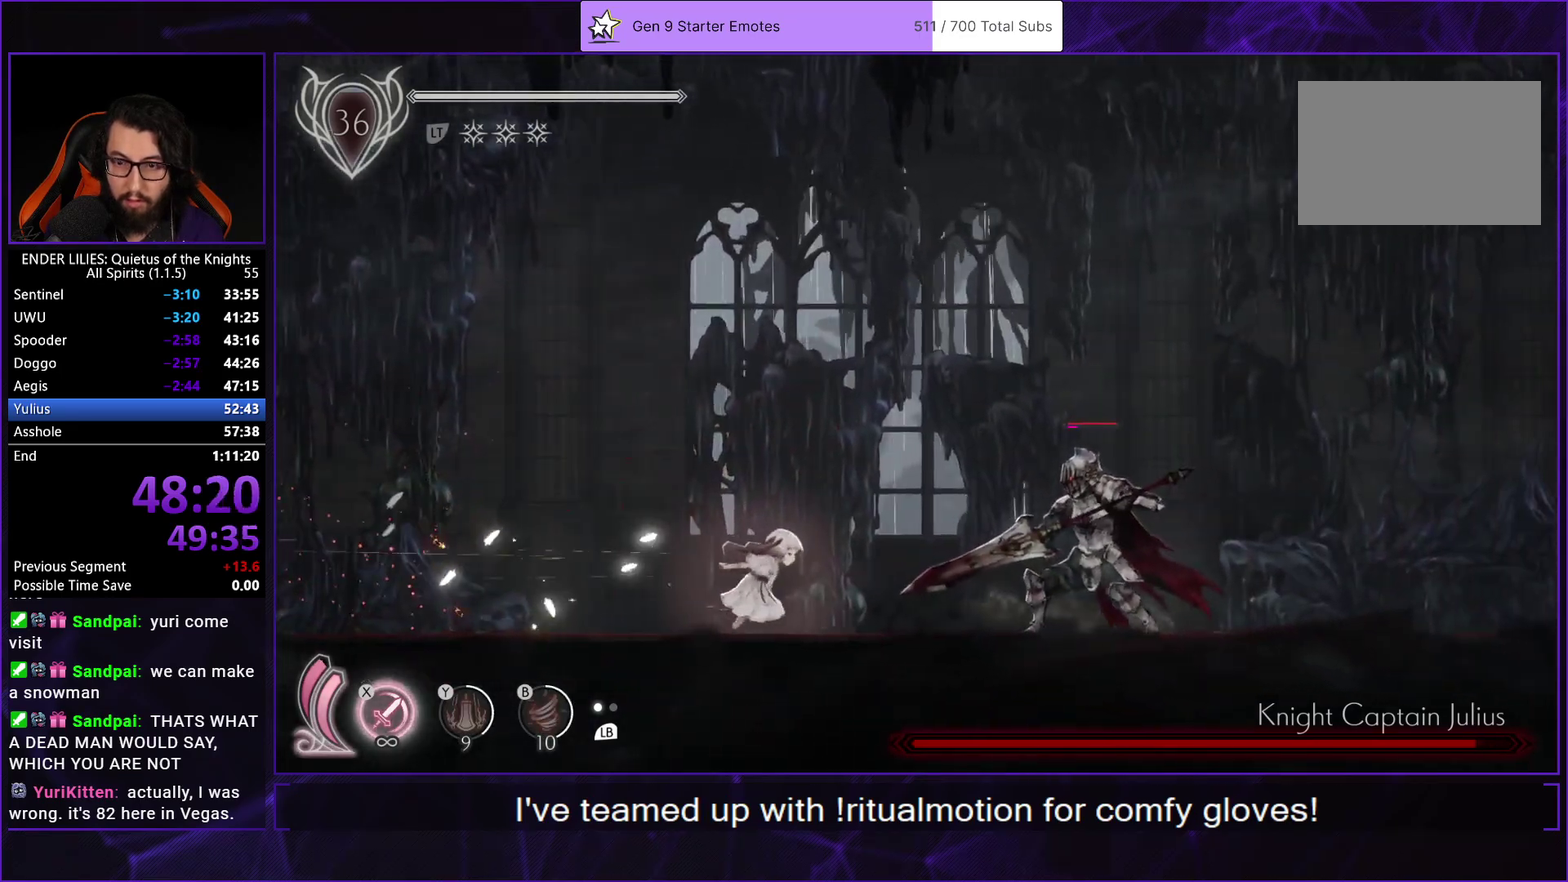
{"buttons": ["R1", "DPAD_RIGHT"], "left_stick": "center", "right_stick": "center", "events": [[433, "R1", "down"]]}
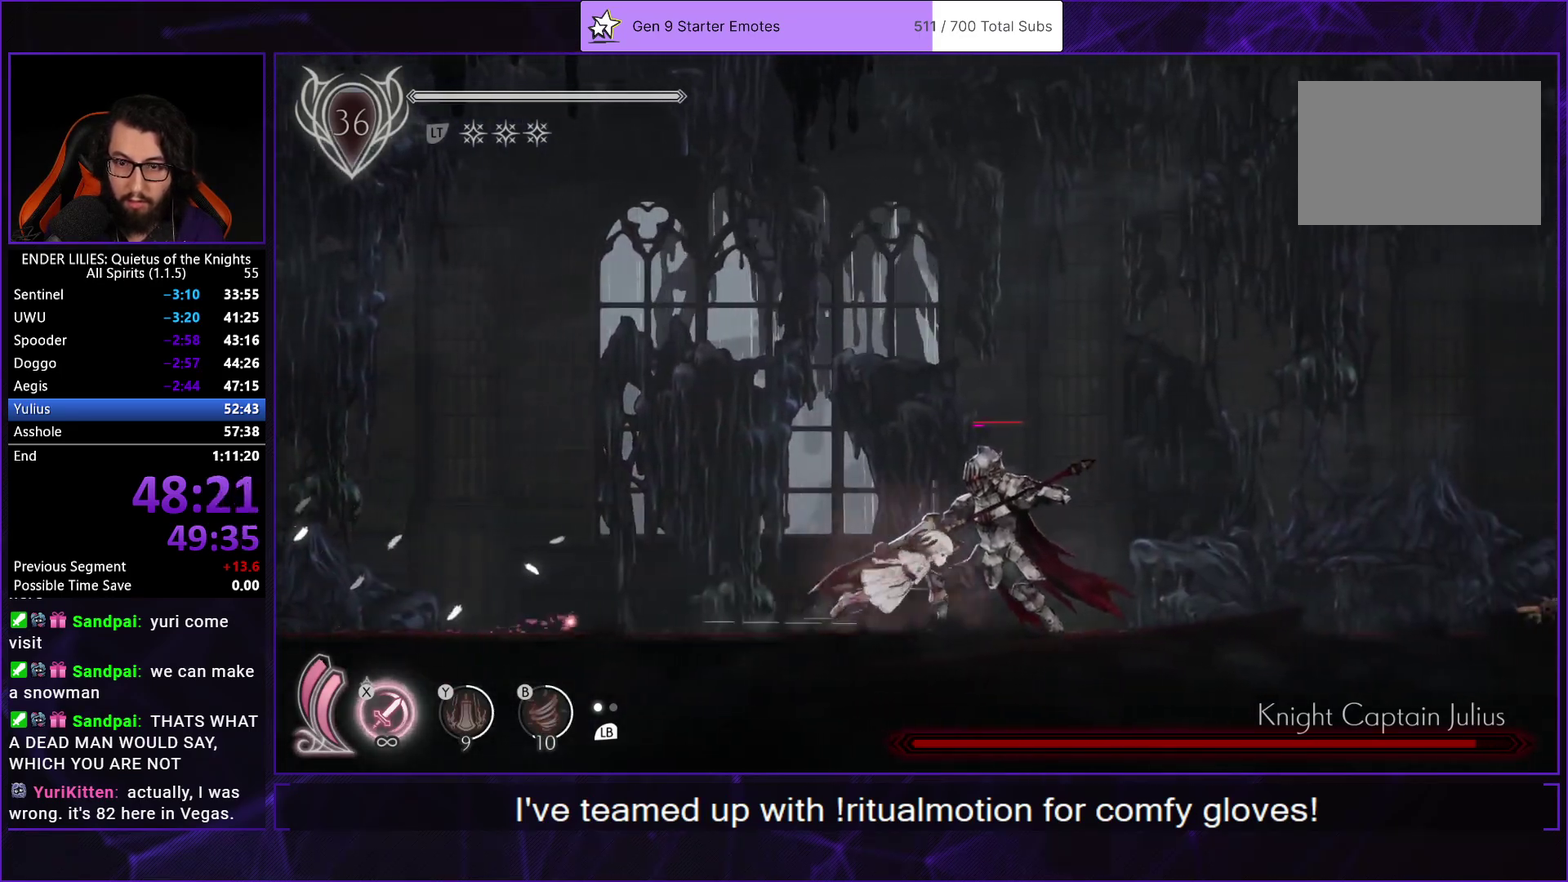
{"buttons": ["DPAD_LEFT"], "left_stick": "center", "right_stick": "center", "events": [[167, "R1", "up"], [183, "DPAD_RIGHT", "up"], [217, "DPAD_LEFT", "down"], [267, "X", "down"], [317, "DPAD_LEFT", "up"], [383, "X", "up"], [483, "DPAD_LEFT", "down"]]}
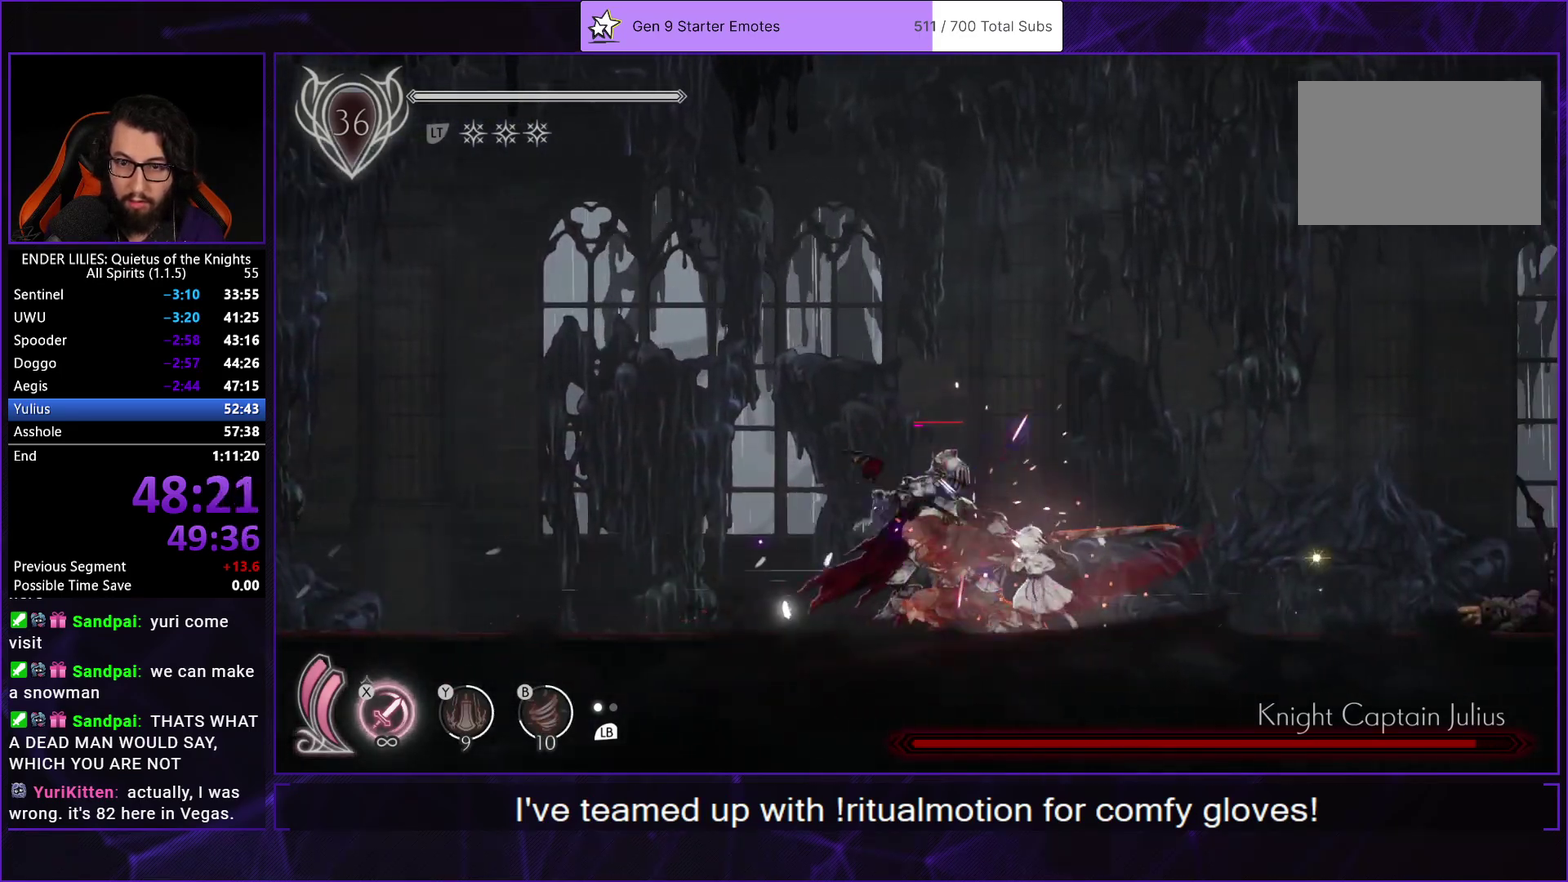
{"buttons": ["X", "DPAD_RIGHT"], "left_stick": "center", "right_stick": "center", "events": [[50, "R1", "down"], [233, "R1", "up"], [283, "DPAD_LEFT", "up"], [317, "DPAD_RIGHT", "down"], [333, "X", "down"], [400, "X", "up"], [467, "X", "down"]]}
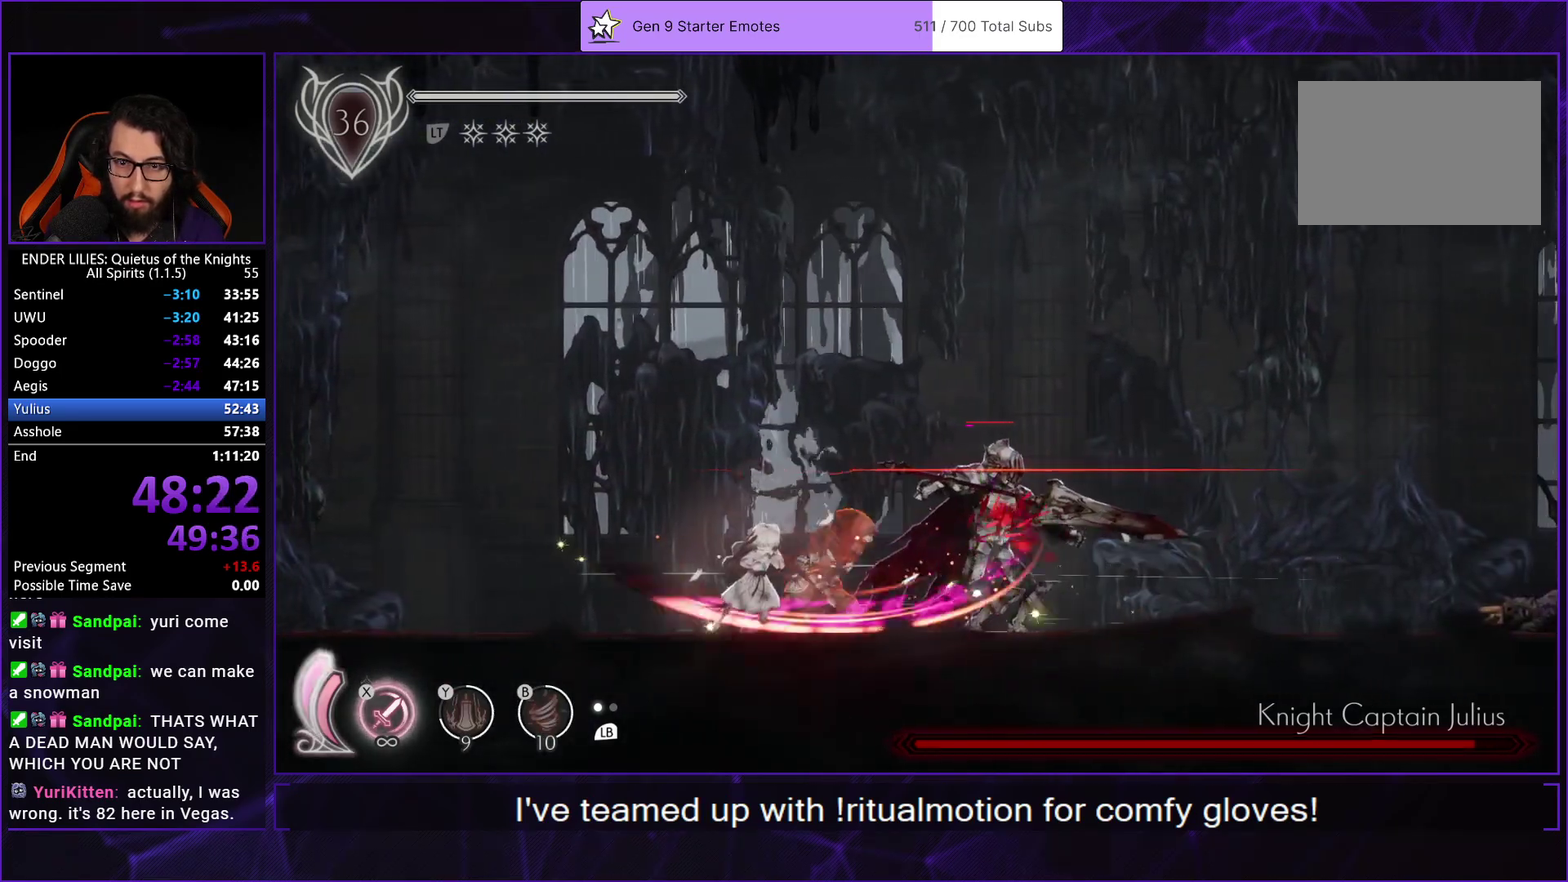
{"buttons": ["DPAD_RIGHT"], "left_stick": "center", "right_stick": "center", "events": [[33, "X", "up"], [100, "X", "down"], [183, "X", "up"], [233, "X", "down"], [317, "X", "up"], [367, "X", "down"], [450, "X", "up"]]}
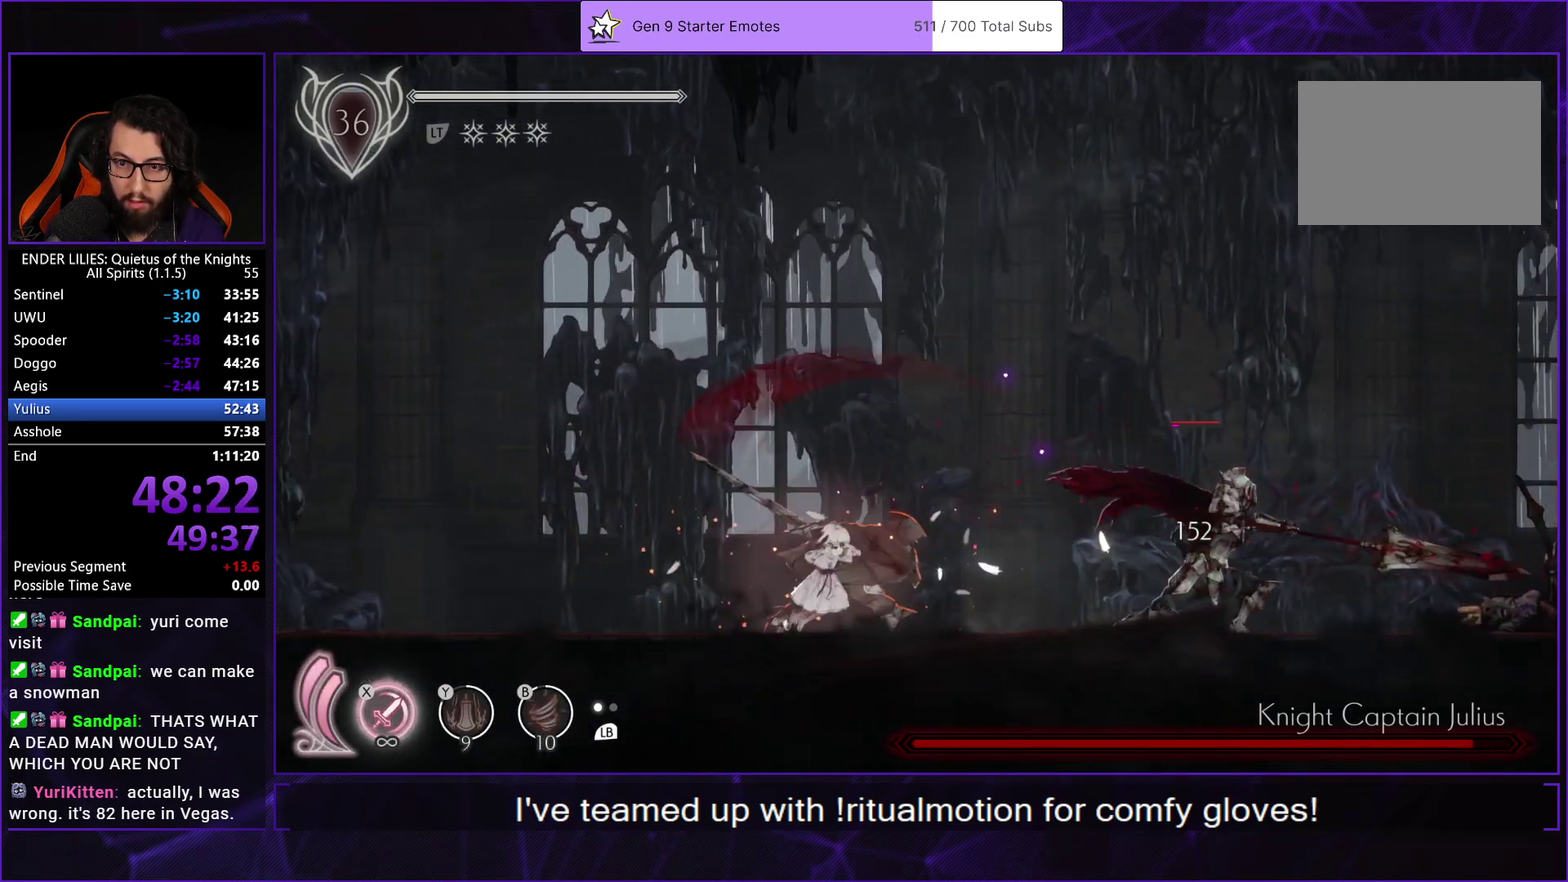
{"buttons": ["DPAD_RIGHT"], "left_stick": "center", "right_stick": "center", "events": [[17, "X", "down"], [100, "X", "up"], [150, "X", "down"], [233, "X", "up"], [300, "X", "down"], [367, "X", "up"], [450, "X", "down"], [500, "X", "up"]]}
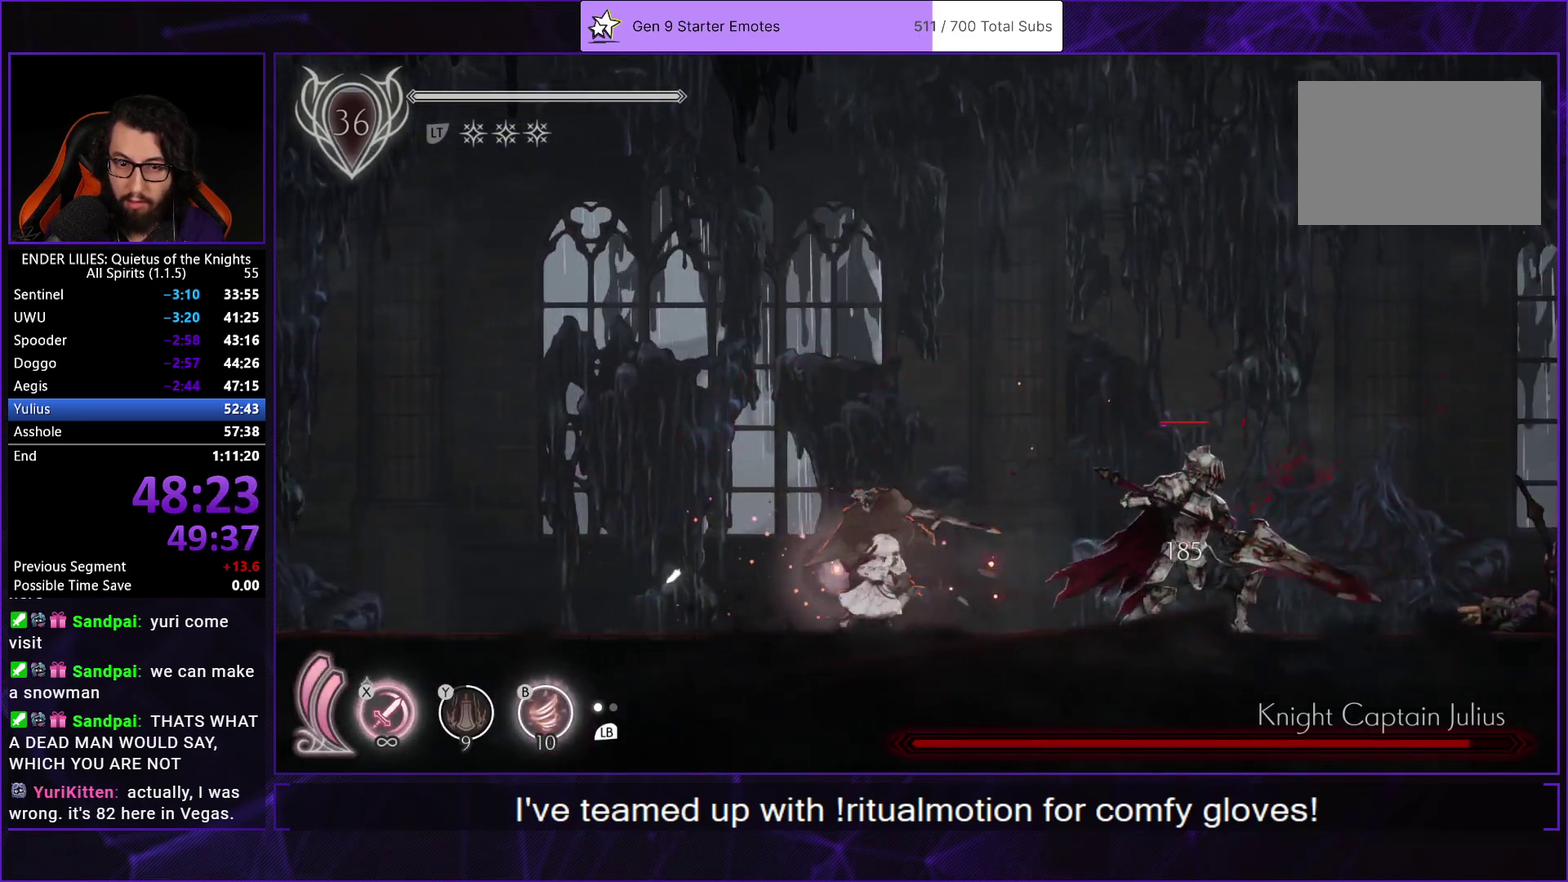
{"buttons": [], "left_stick": "center", "right_stick": "center", "events": [[83, "X", "down"], [150, "X", "up"], [217, "X", "down"], [250, "DPAD_RIGHT", "up"], [317, "X", "up"]]}
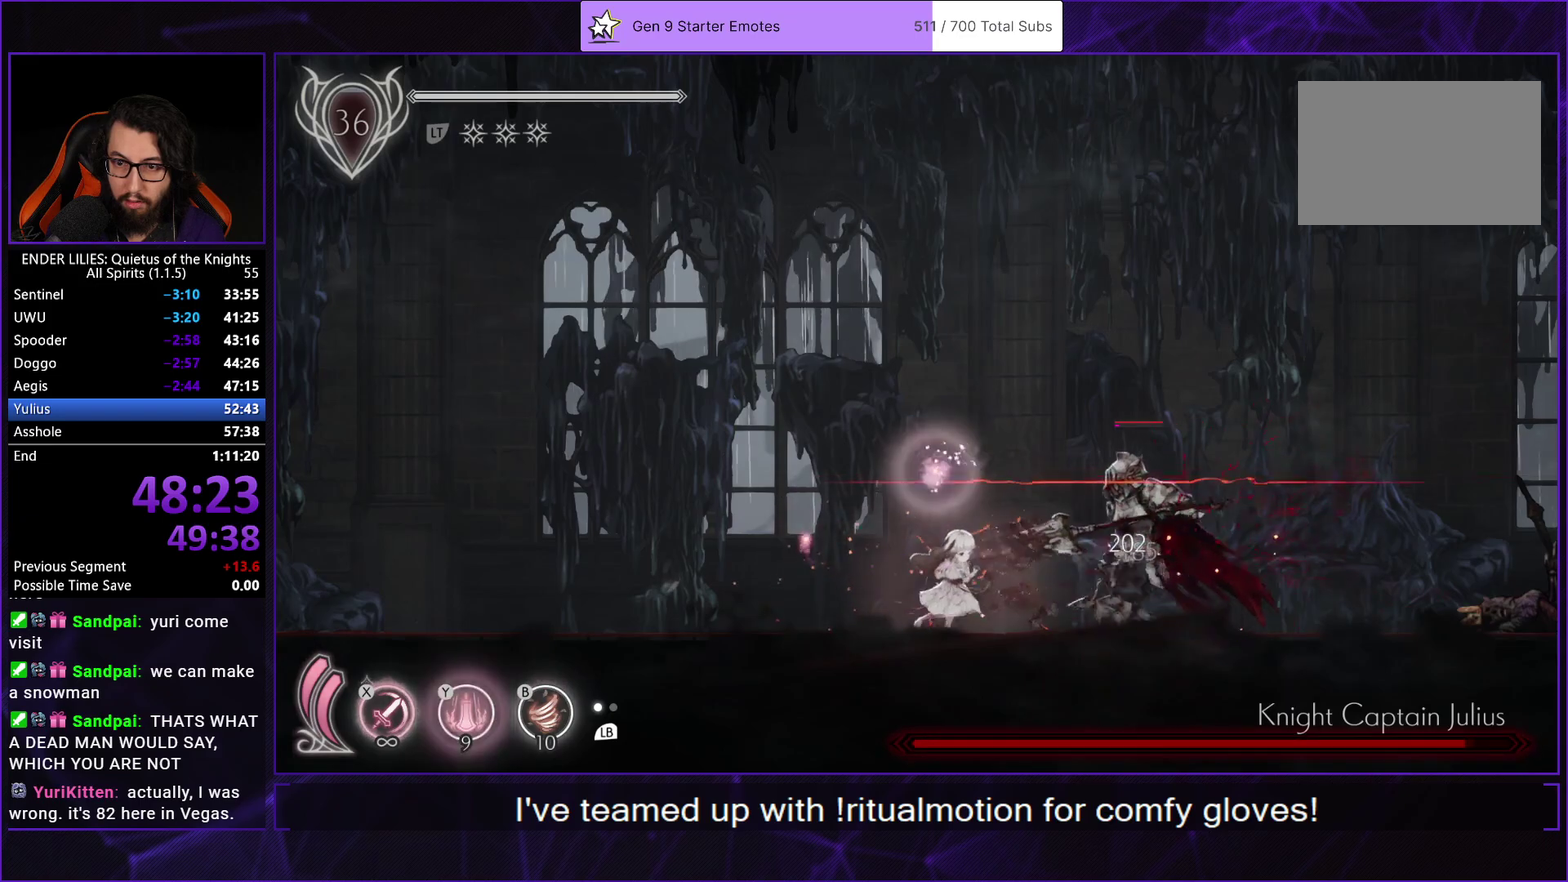
{"buttons": ["X", "DPAD_LEFT"], "left_stick": "center", "right_stick": "center", "events": [[67, "DPAD_RIGHT", "down"], [100, "R1", "down"], [250, "R1", "up"], [333, "DPAD_RIGHT", "up"], [367, "DPAD_LEFT", "down"], [450, "X", "down"]]}
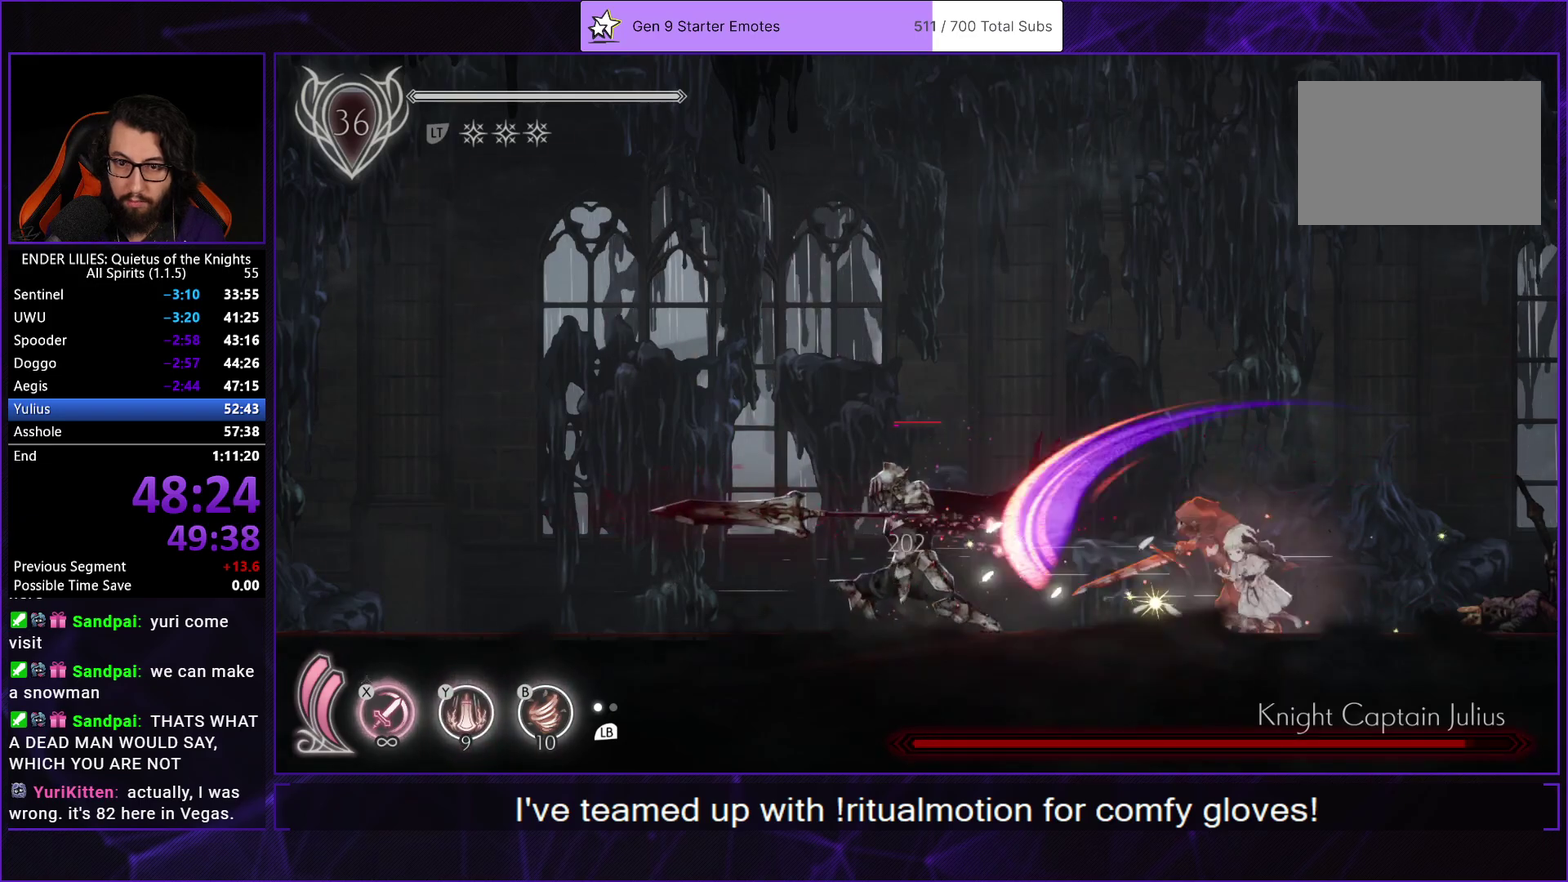
{"buttons": ["X", "DPAD_LEFT"], "left_stick": "center", "right_stick": "center", "events": [[50, "X", "up"], [117, "X", "down"], [217, "X", "up"], [267, "X", "down"], [367, "X", "up"], [433, "X", "down"]]}
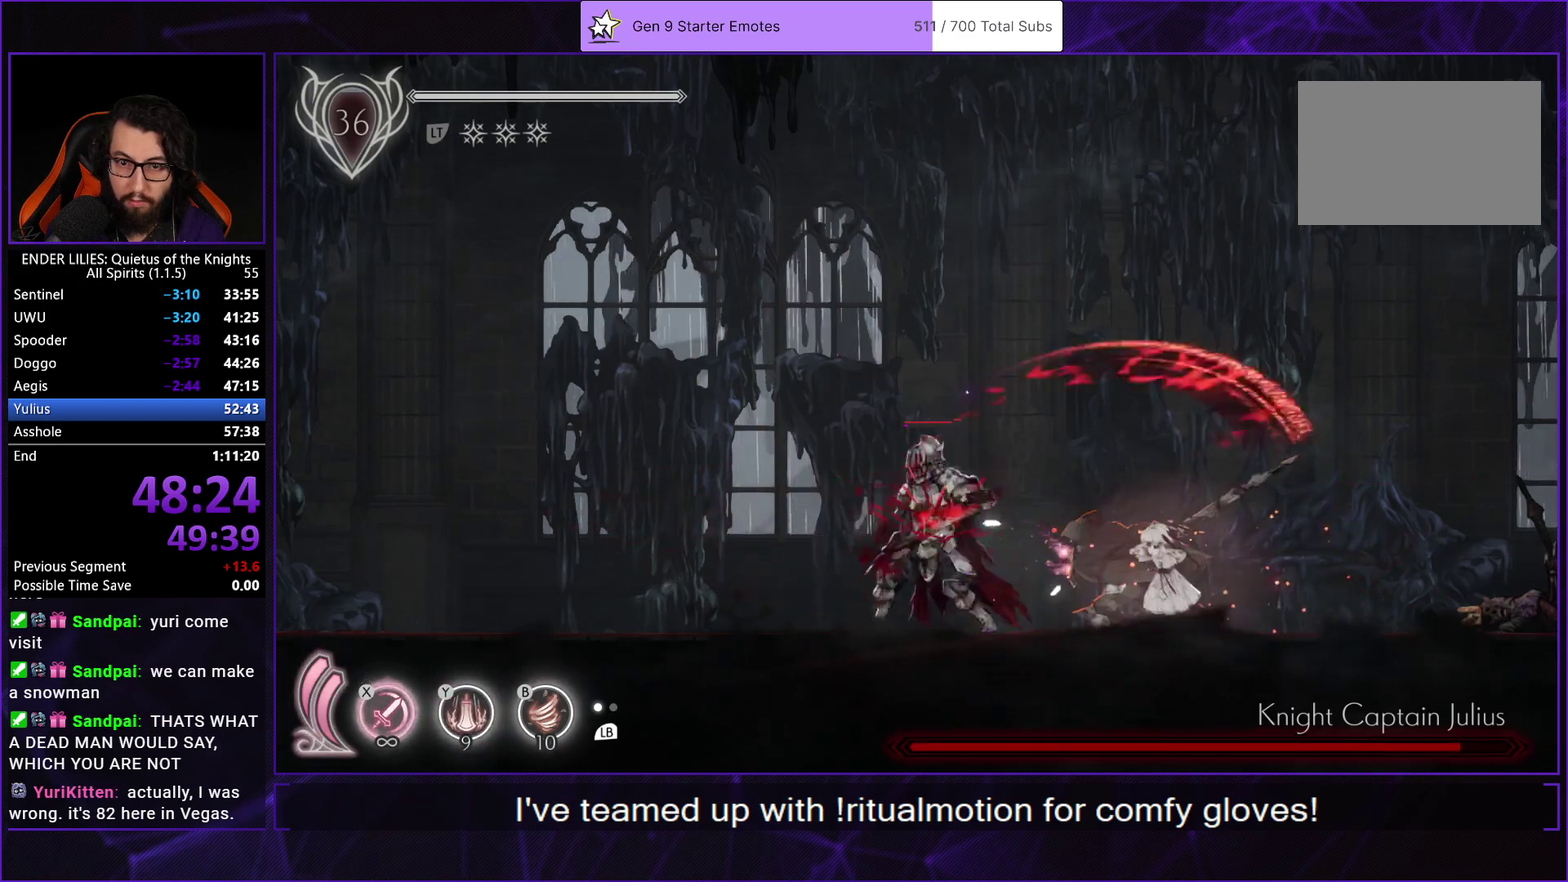
{"buttons": ["DPAD_LEFT"], "left_stick": "center", "right_stick": "center", "events": [[17, "X", "up"], [83, "X", "down"], [167, "X", "up"], [217, "X", "down"], [333, "X", "up"]]}
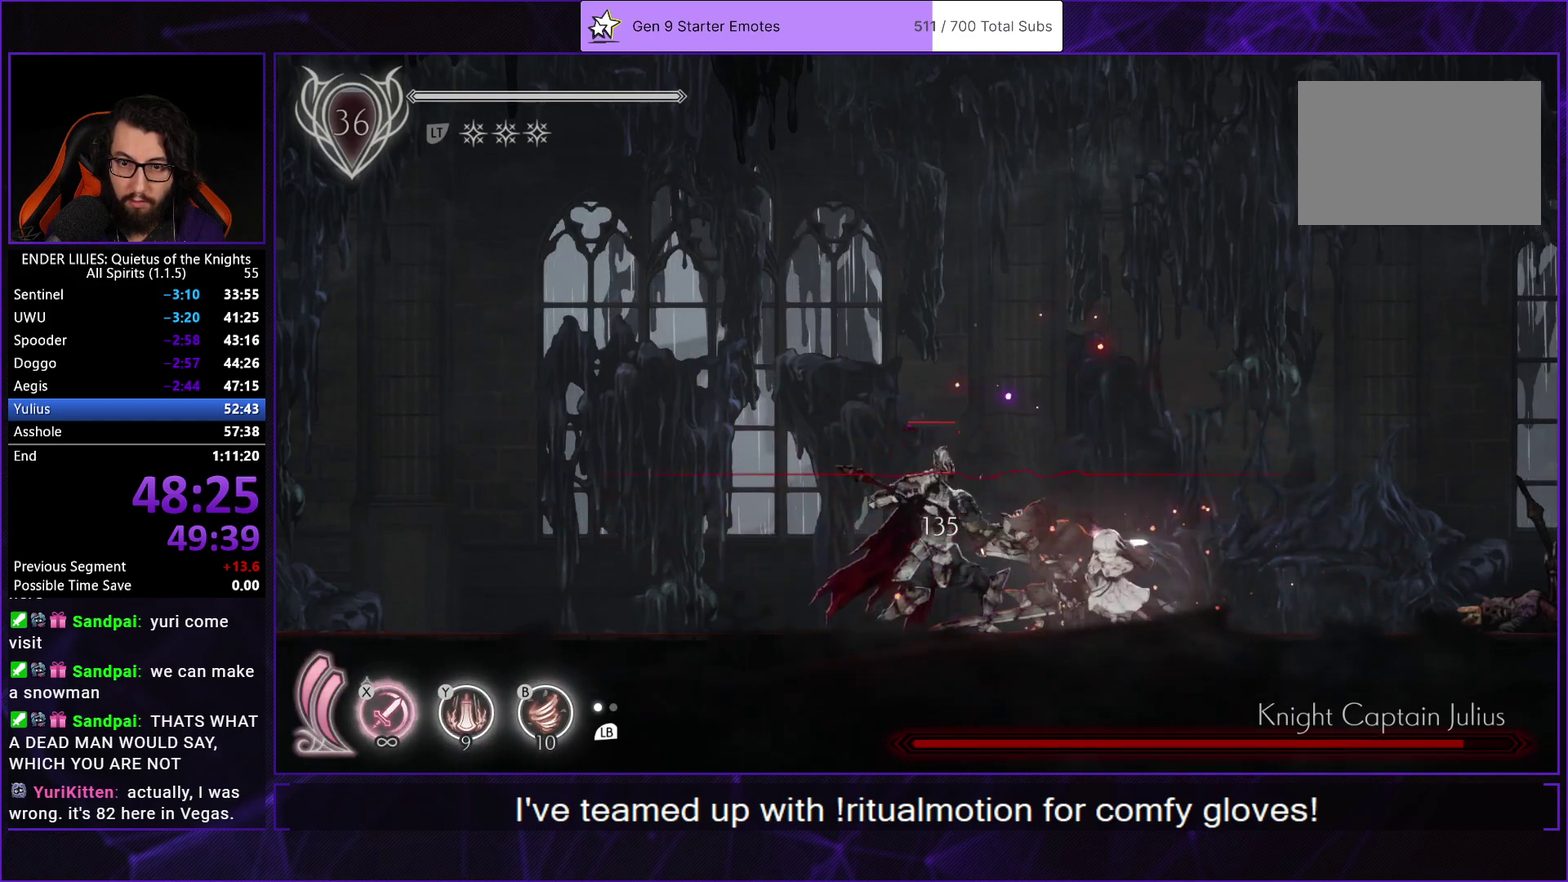
{"buttons": ["X"], "left_stick": "center", "right_stick": "center", "events": [[50, "R1", "down"], [217, "R1", "up"], [267, "DPAD_LEFT", "up"], [317, "DPAD_RIGHT", "down"], [333, "X", "down"], [417, "X", "up"], [450, "DPAD_RIGHT", "up"], [483, "X", "down"]]}
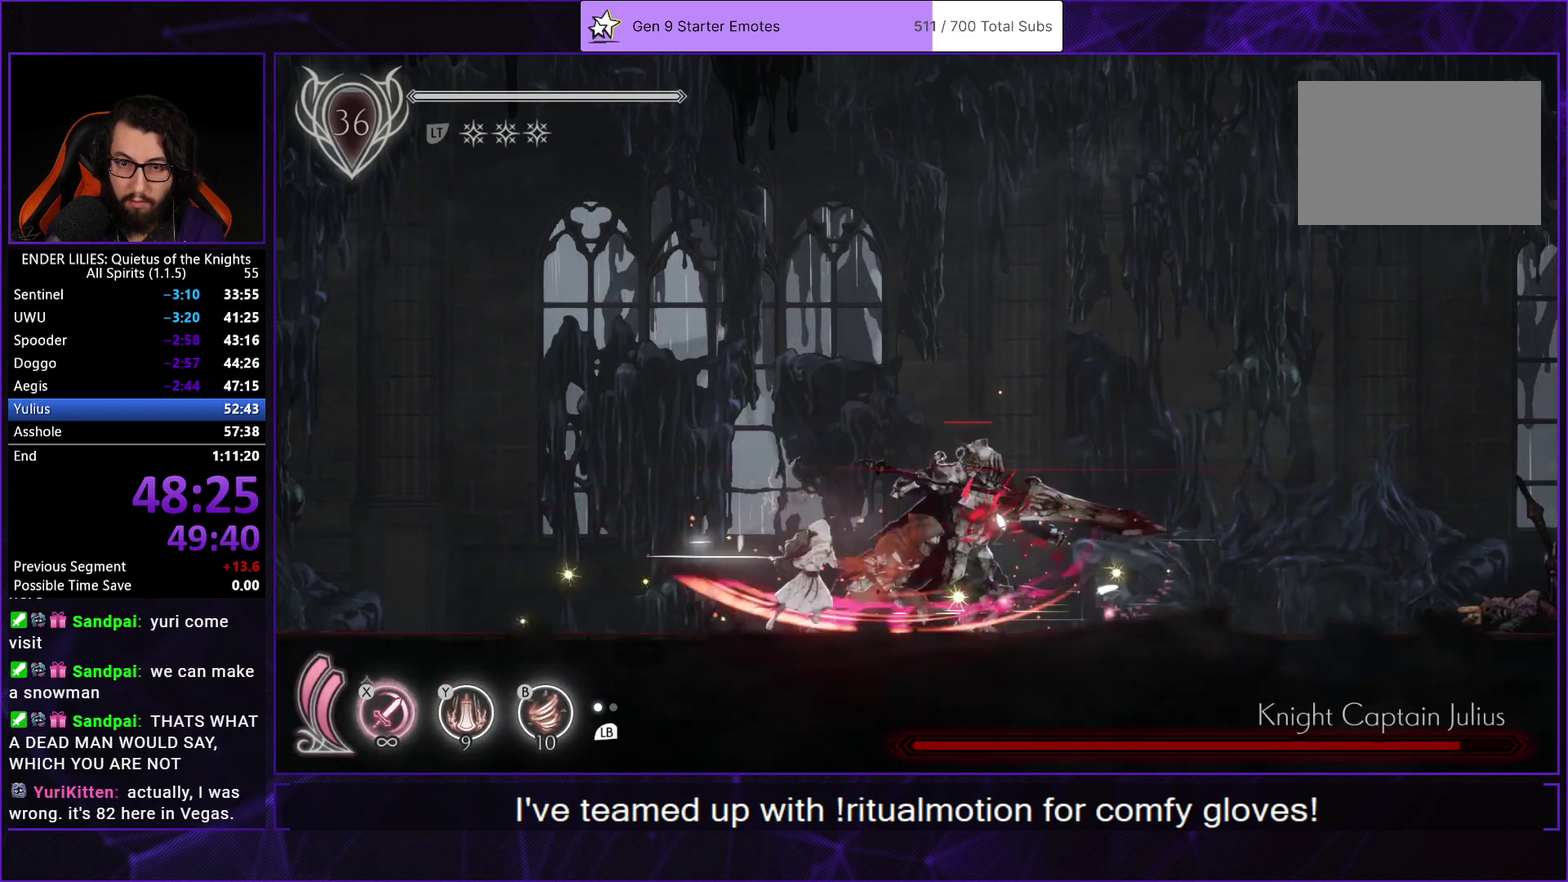
{"buttons": ["DPAD_RIGHT"], "left_stick": "center", "right_stick": "center", "events": [[50, "X", "up"], [133, "X", "down"], [217, "X", "up"], [283, "X", "down"], [400, "X", "up"], [467, "DPAD_RIGHT", "down"]]}
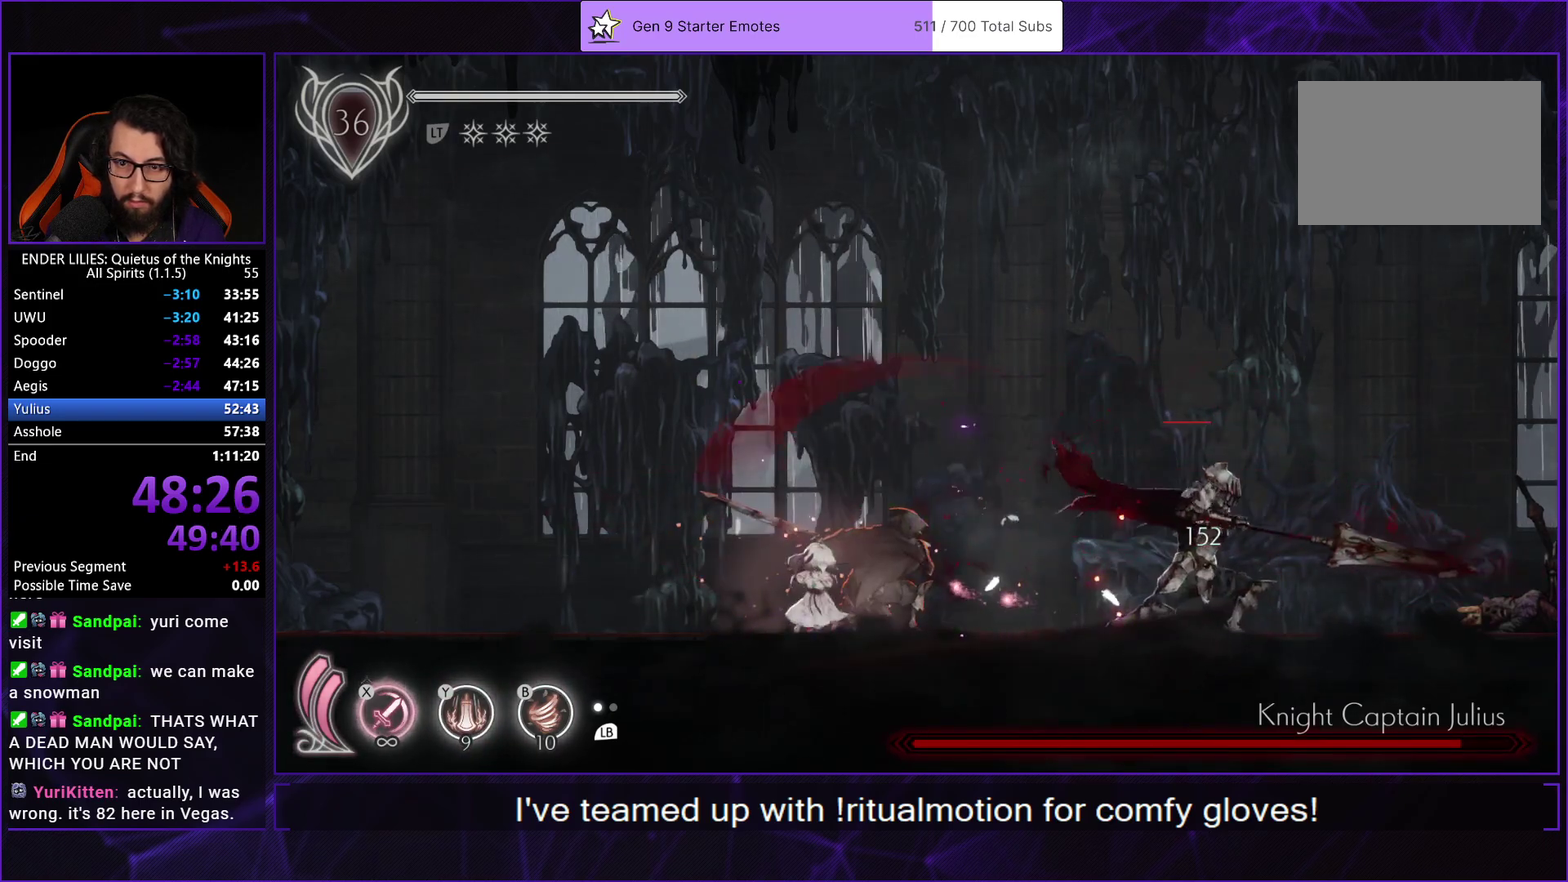
{"buttons": [], "left_stick": "center", "right_stick": "center", "events": [[50, "X", "down"], [167, "X", "up"], [333, "DPAD_RIGHT", "up"]]}
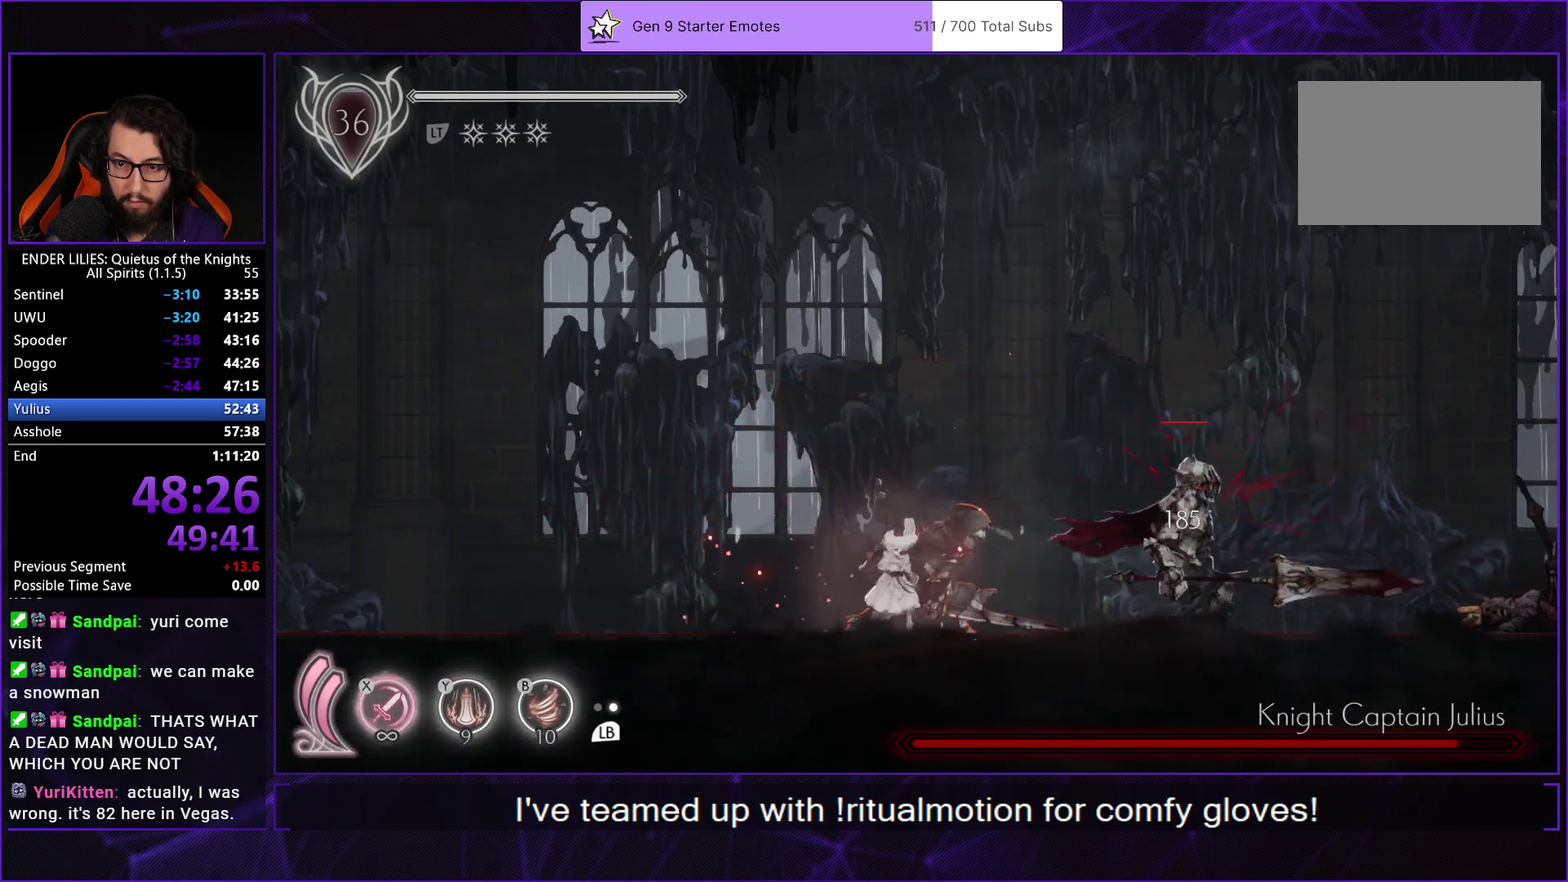
{"buttons": ["DPAD_UP"], "left_stick": "center", "right_stick": "center", "events": [[67, "DPAD_UP", "down"], [133, "B", "down"], [200, "B", "up"], [267, "B", "down"], [367, "B", "up"]]}
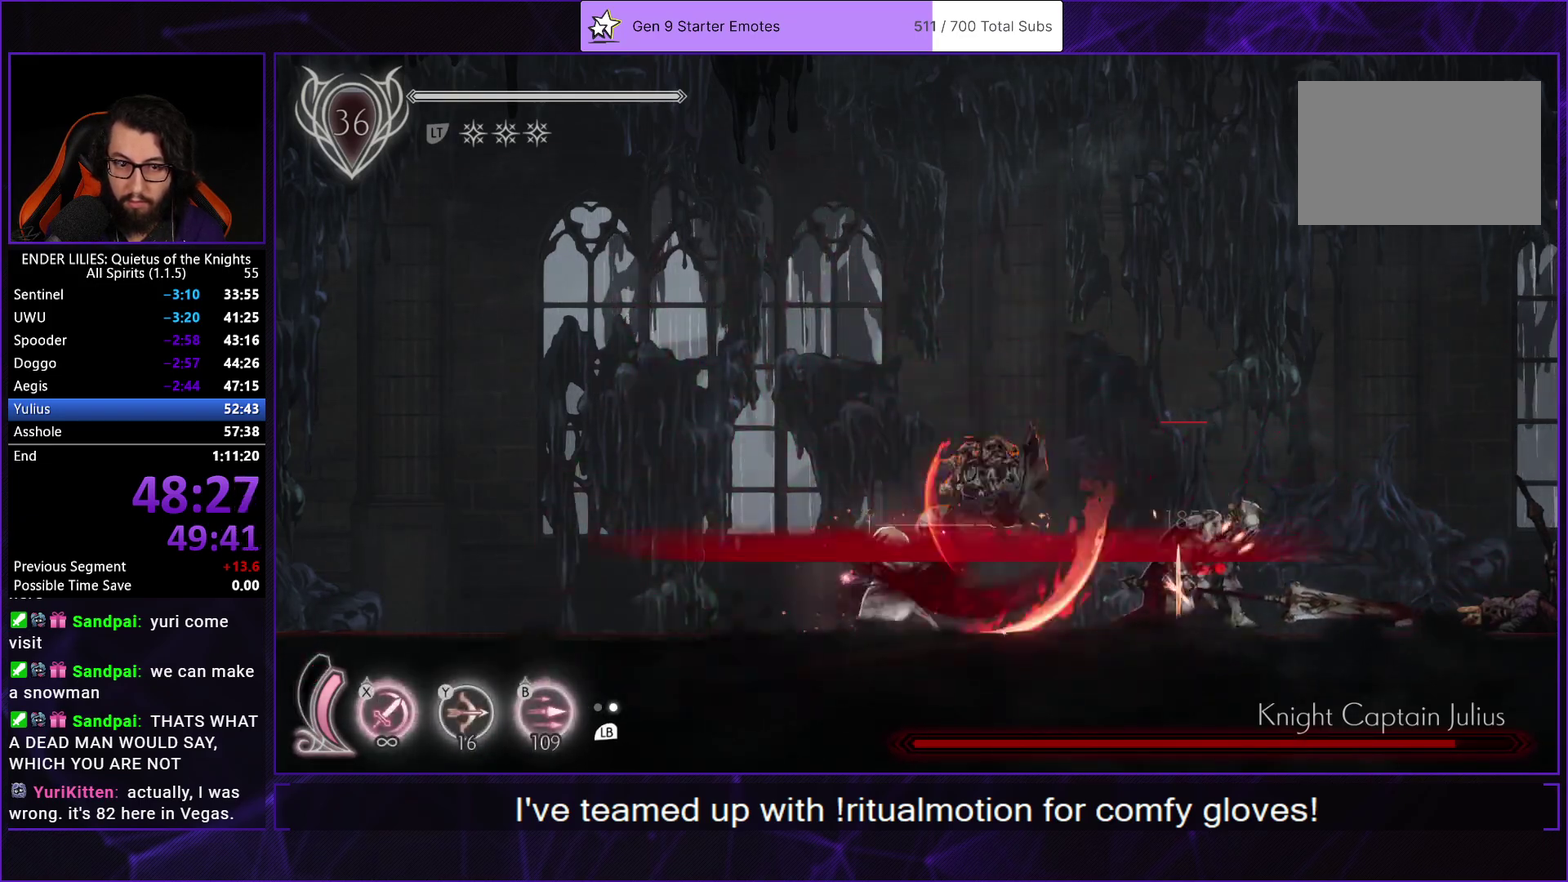
{"buttons": ["DPAD_UP"], "left_stick": "center", "right_stick": "center", "events": [[133, "B", "down"], [200, "B", "up"], [283, "B", "down"], [350, "B", "up"], [417, "B", "down"], [500, "B", "up"]]}
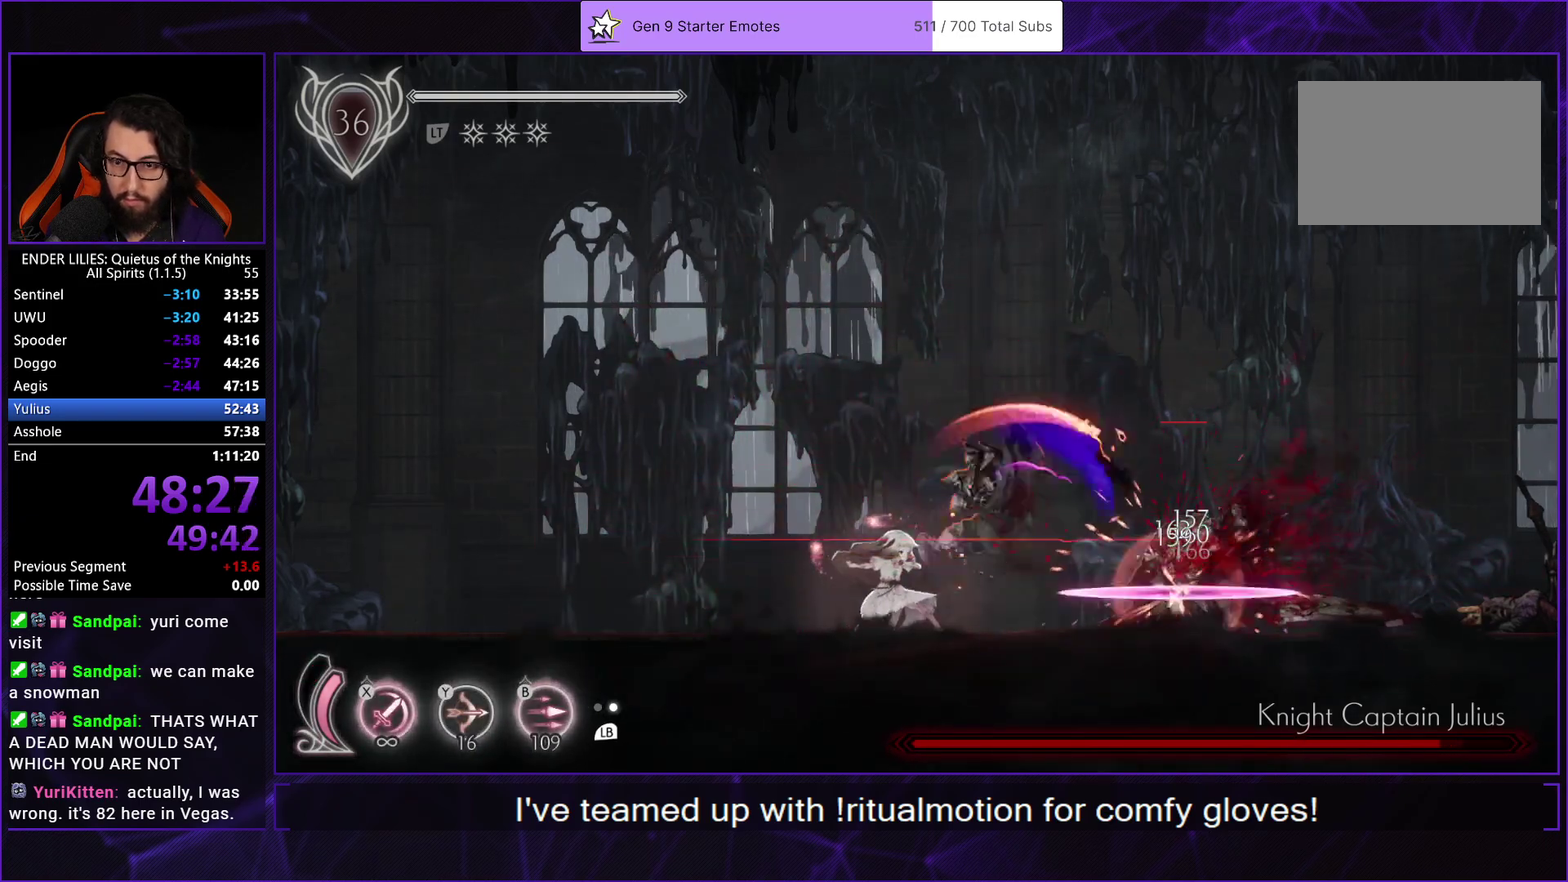
{"buttons": ["B", "DPAD_UP"], "left_stick": "center", "right_stick": "center", "events": [[50, "B", "down"], [133, "B", "up"], [183, "B", "down"], [250, "B", "up"], [317, "B", "down"], [383, "B", "up"], [450, "B", "down"]]}
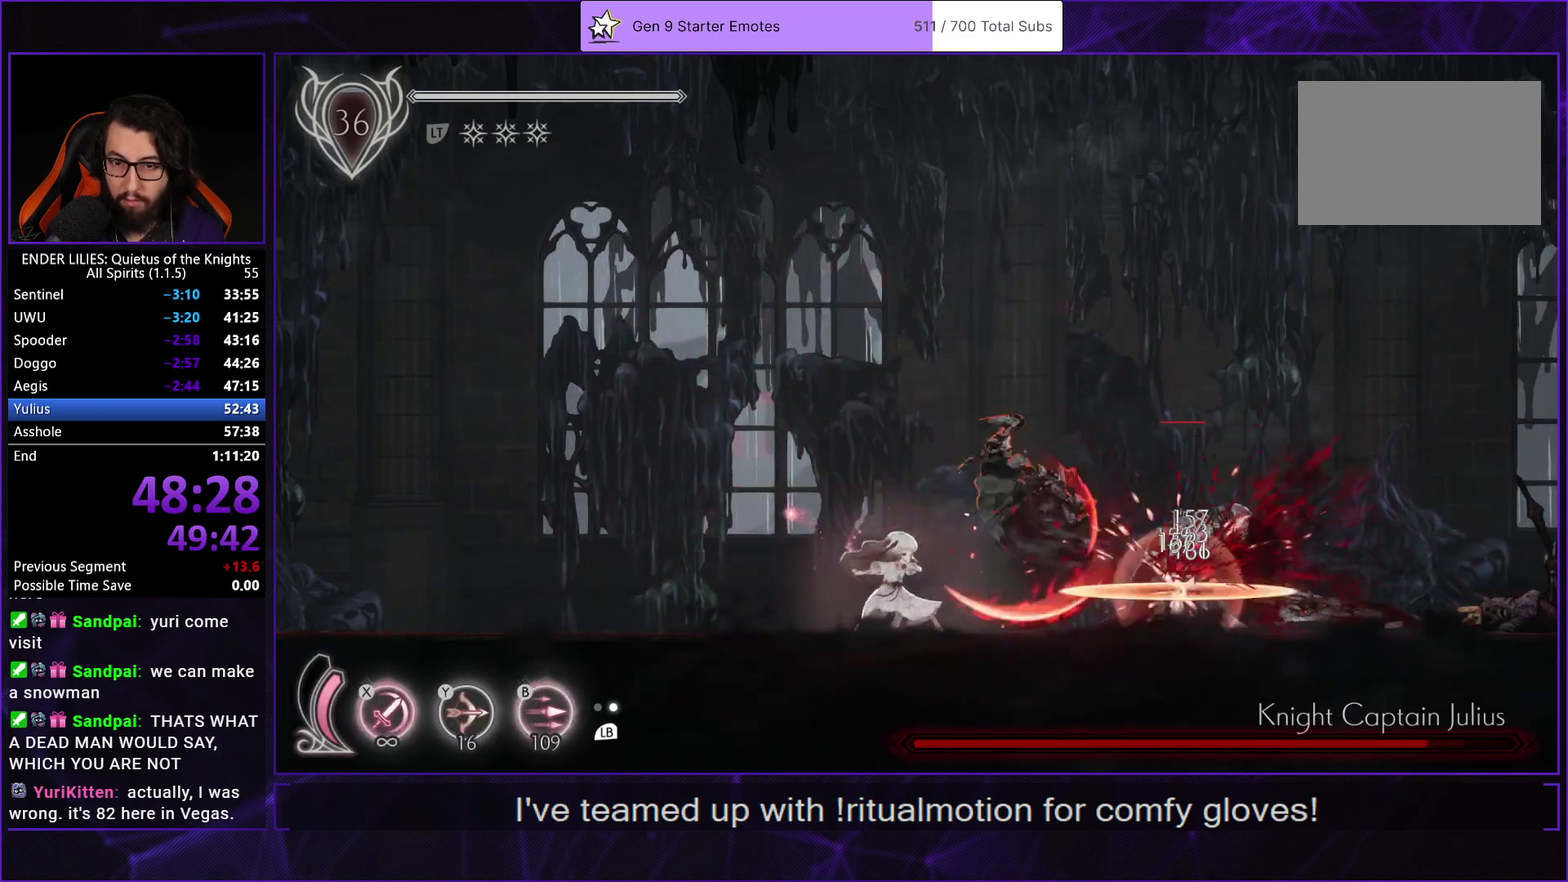
{"buttons": ["DPAD_UP"], "left_stick": "center", "right_stick": "center", "events": [[17, "B", "up"], [67, "B", "down"], [133, "B", "up"], [200, "B", "down"], [267, "B", "up"], [317, "B", "down"], [400, "B", "up"]]}
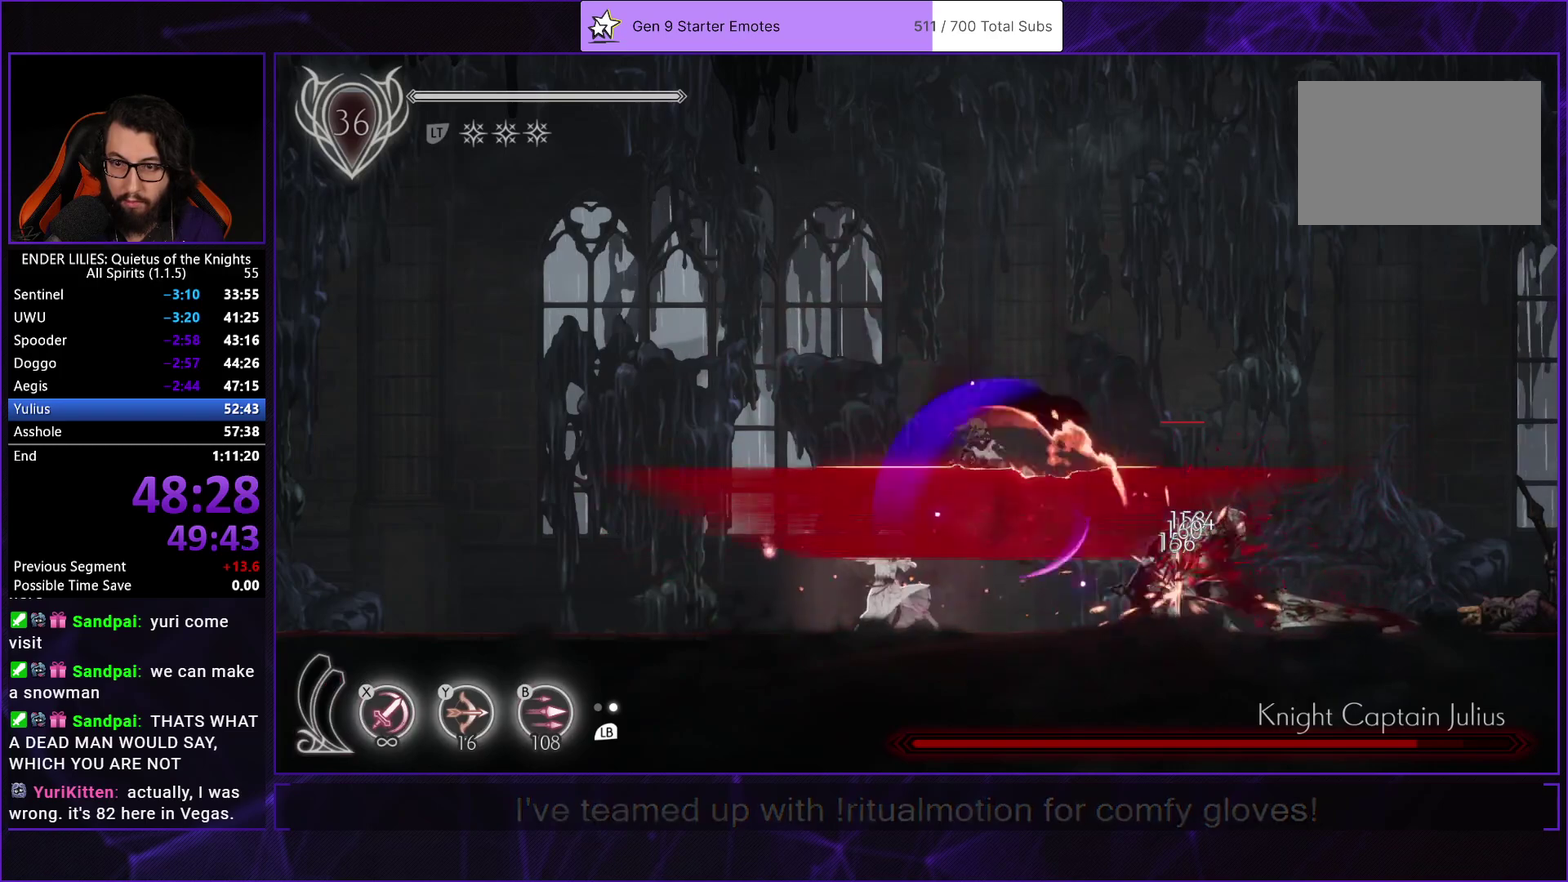
{"buttons": [], "left_stick": "center", "right_stick": "center", "events": [[67, "DPAD_UP", "up"]]}
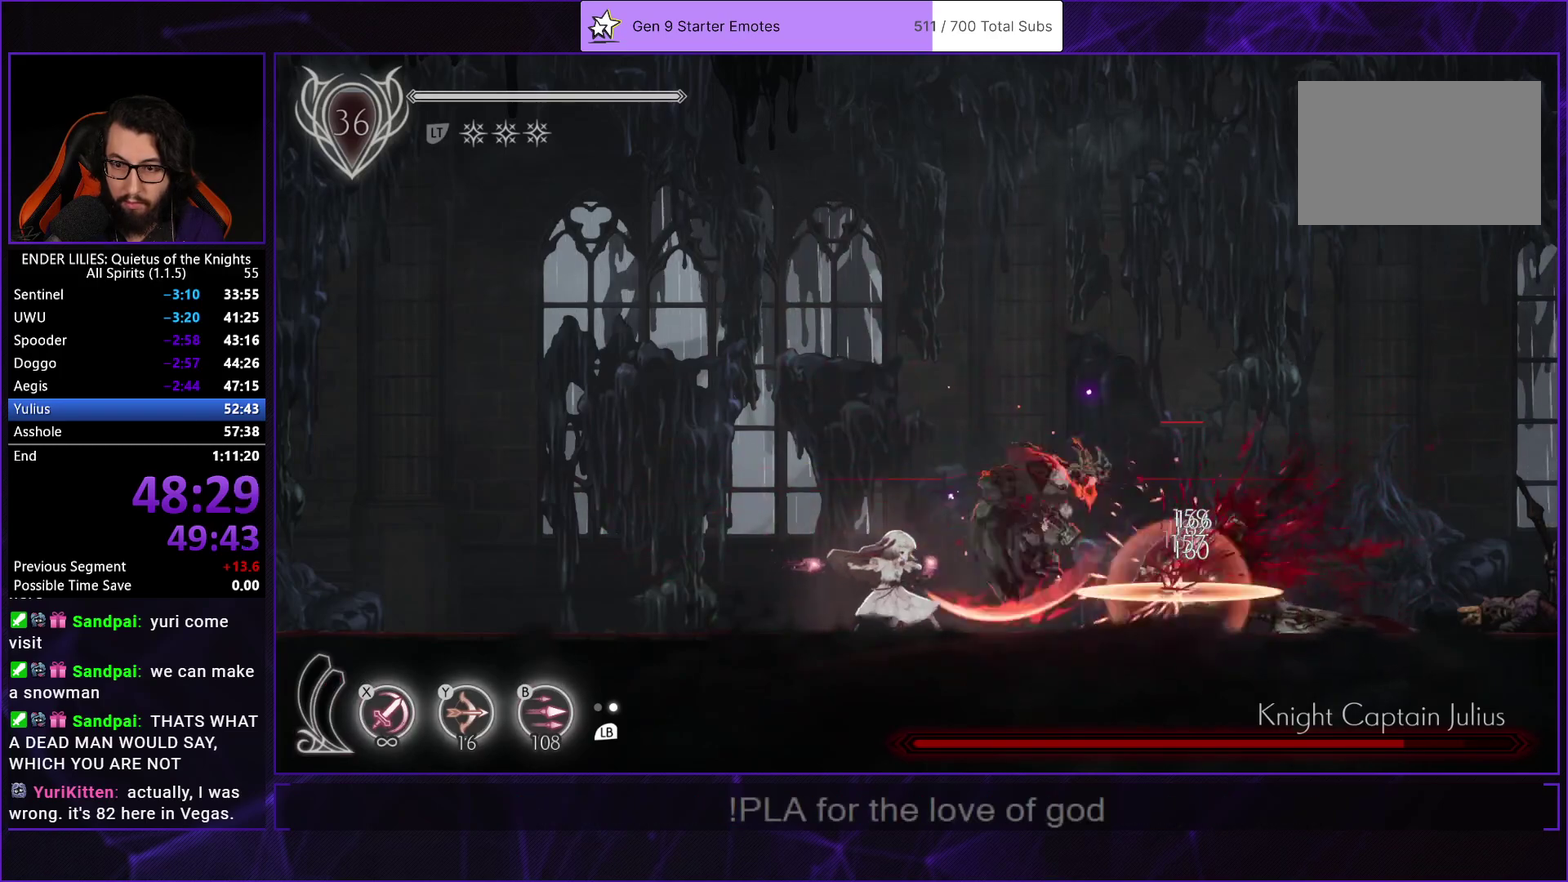
{"buttons": [], "left_stick": "center", "right_stick": "center", "events": []}
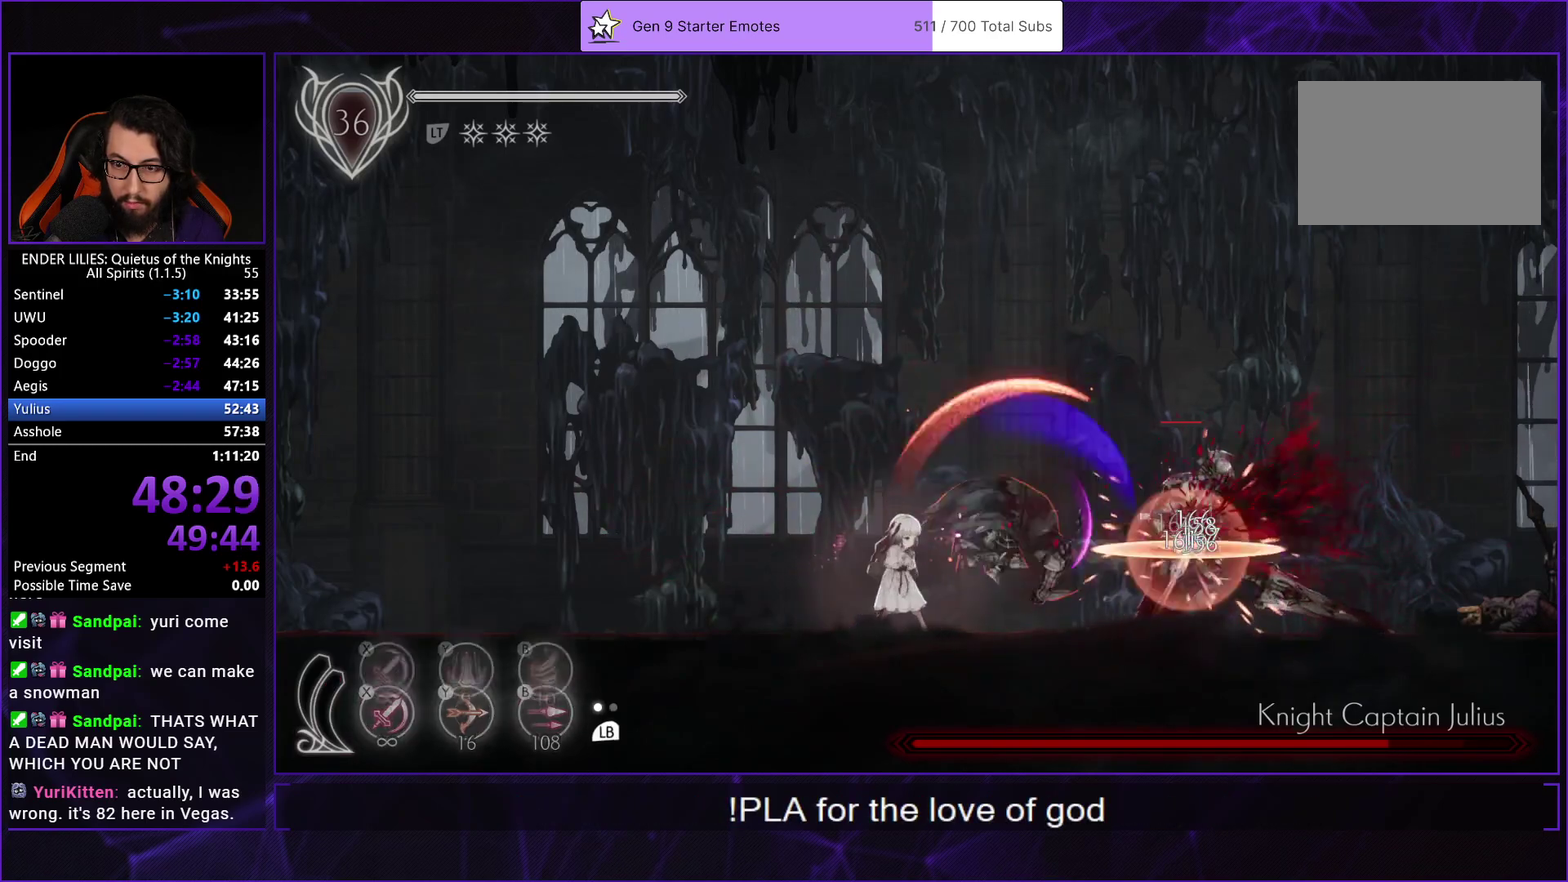
{"buttons": [], "left_stick": "center", "right_stick": "center", "events": [[50, "DPAD_RIGHT", "down"], [267, "X", "down"], [283, "DPAD_RIGHT", "up"], [400, "X", "up"]]}
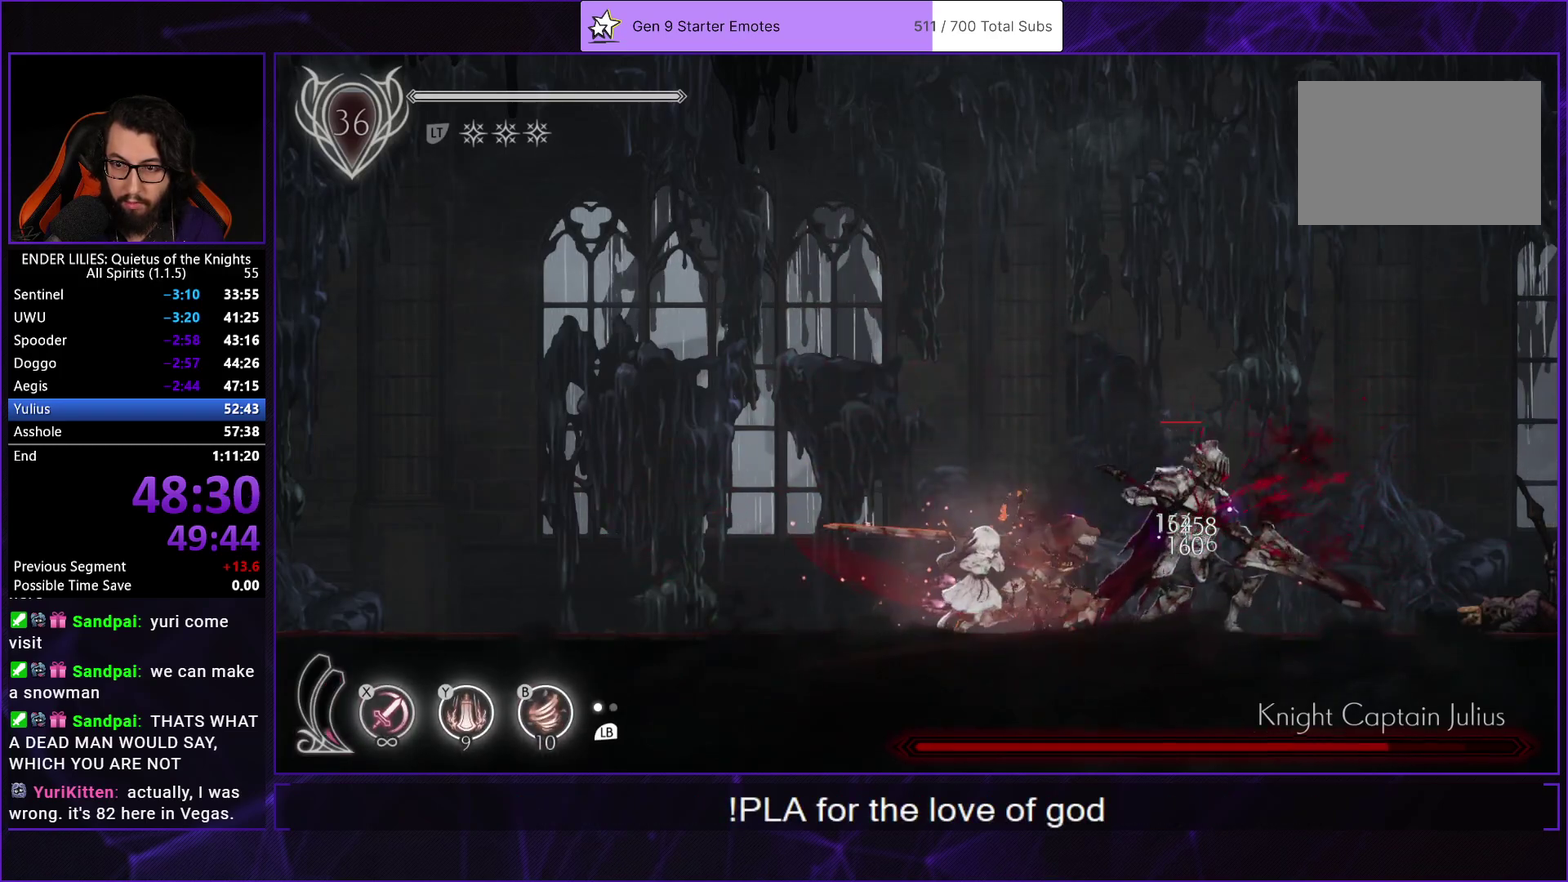
{"buttons": [], "left_stick": "center", "right_stick": "center", "events": [[200, "DPAD_RIGHT", "down"], [267, "R1", "down"], [467, "R1", "up"], [500, "DPAD_RIGHT", "up"]]}
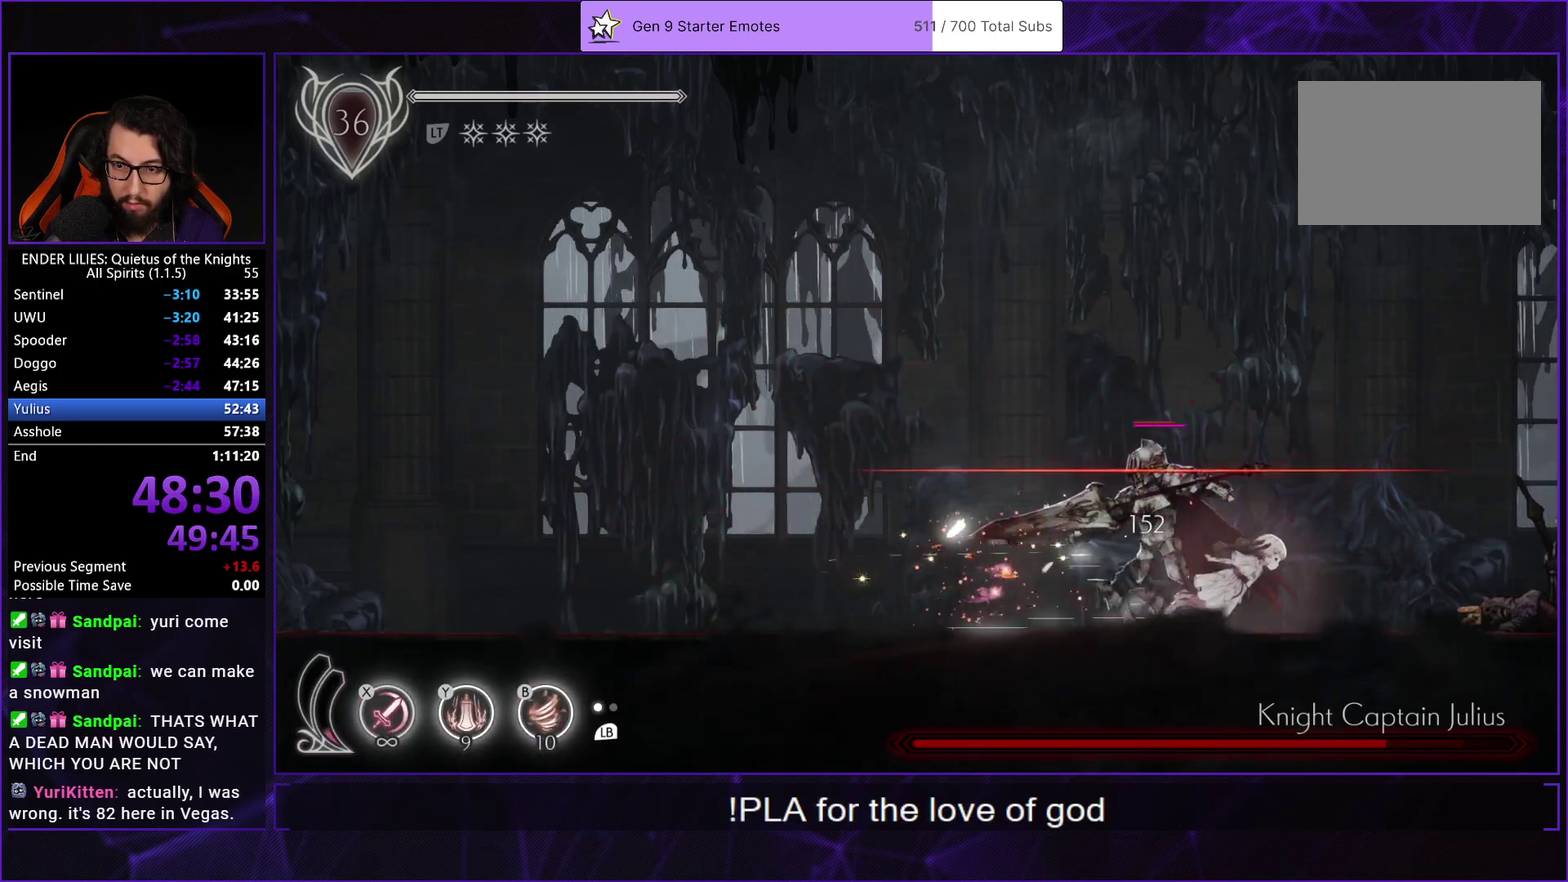
{"buttons": ["X", "DPAD_LEFT"], "left_stick": "center", "right_stick": "center", "events": [[17, "DPAD_LEFT", "down"], [50, "X", "down"], [150, "X", "up"], [200, "X", "down"], [283, "X", "up"], [350, "X", "down"], [433, "X", "up"], [483, "X", "down"]]}
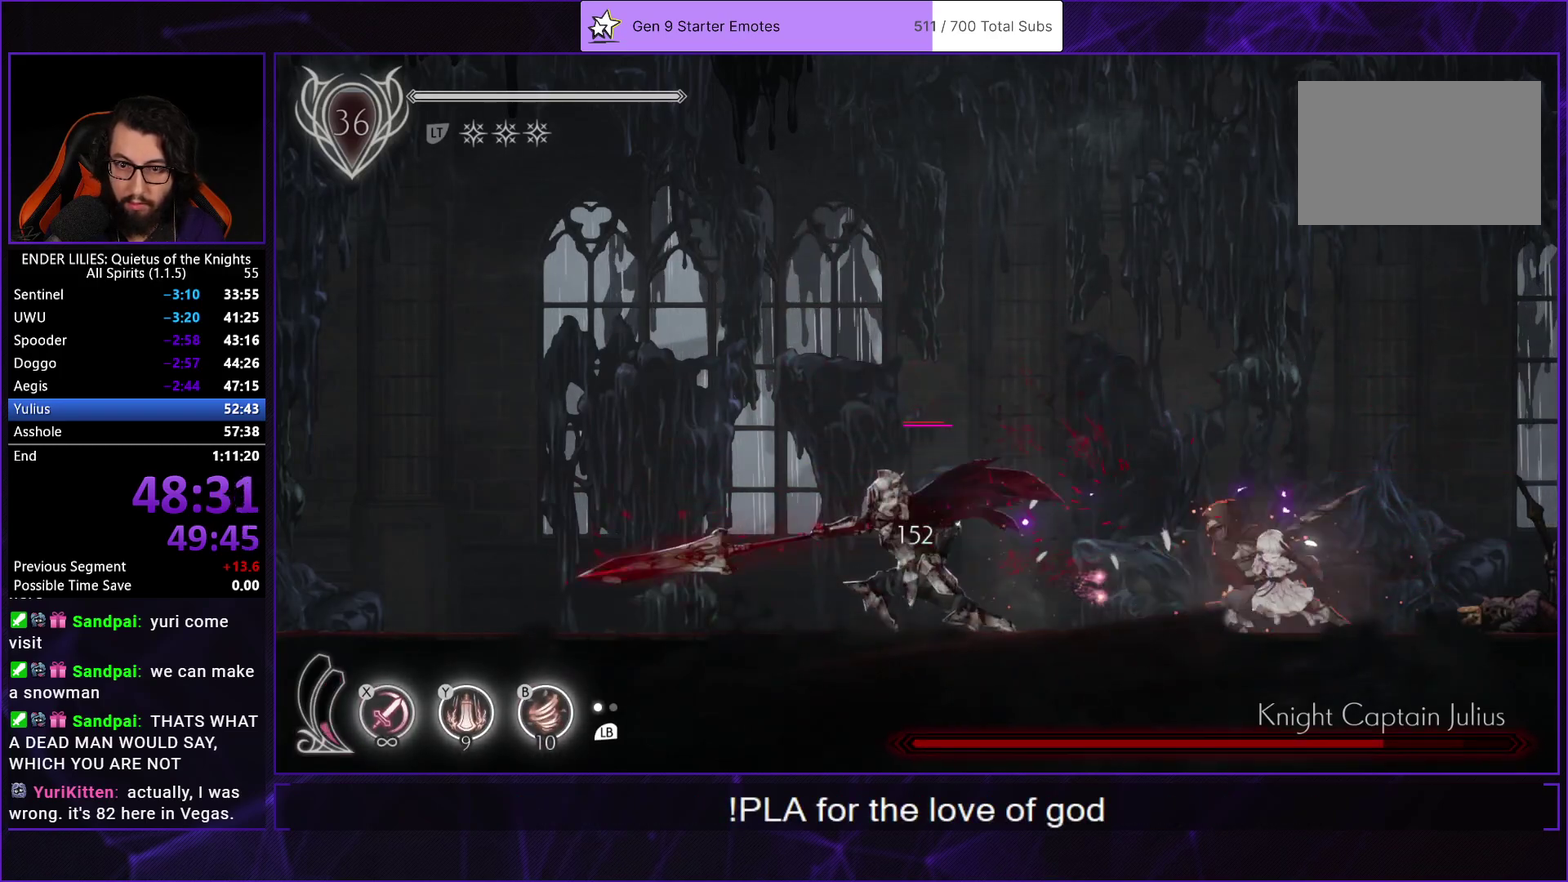
{"buttons": [], "left_stick": "center", "right_stick": "center", "events": [[83, "X", "up"], [150, "X", "down"], [233, "X", "up"], [300, "X", "down"], [383, "DPAD_LEFT", "up"], [433, "X", "up"]]}
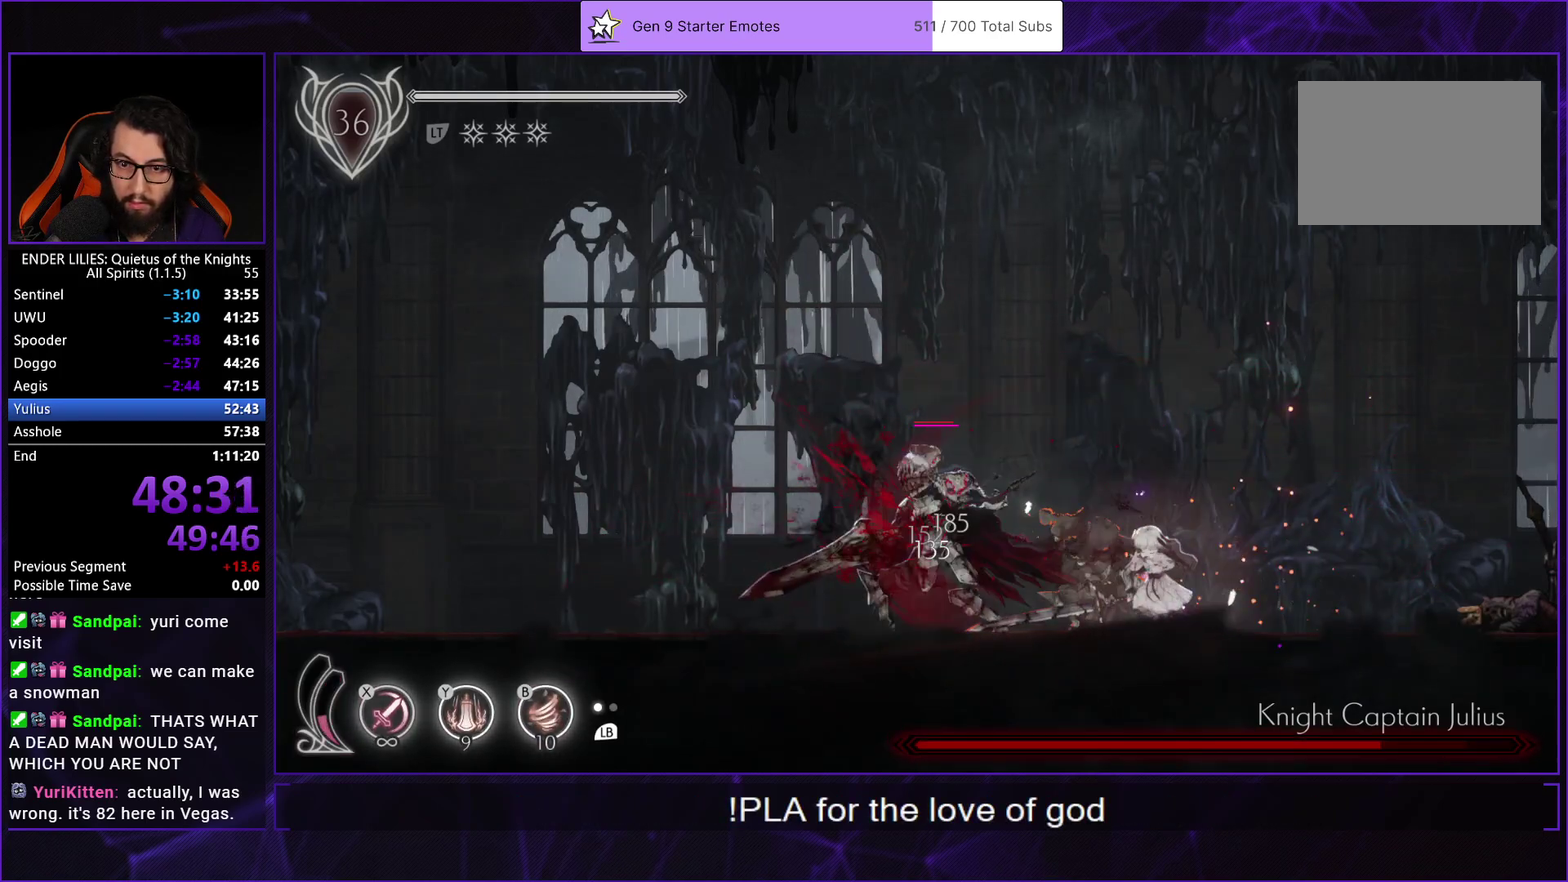
{"buttons": ["R1", "DPAD_LEFT"], "left_stick": "center", "right_stick": "center", "events": [[67, "DPAD_LEFT", "down"], [333, "R1", "down"]]}
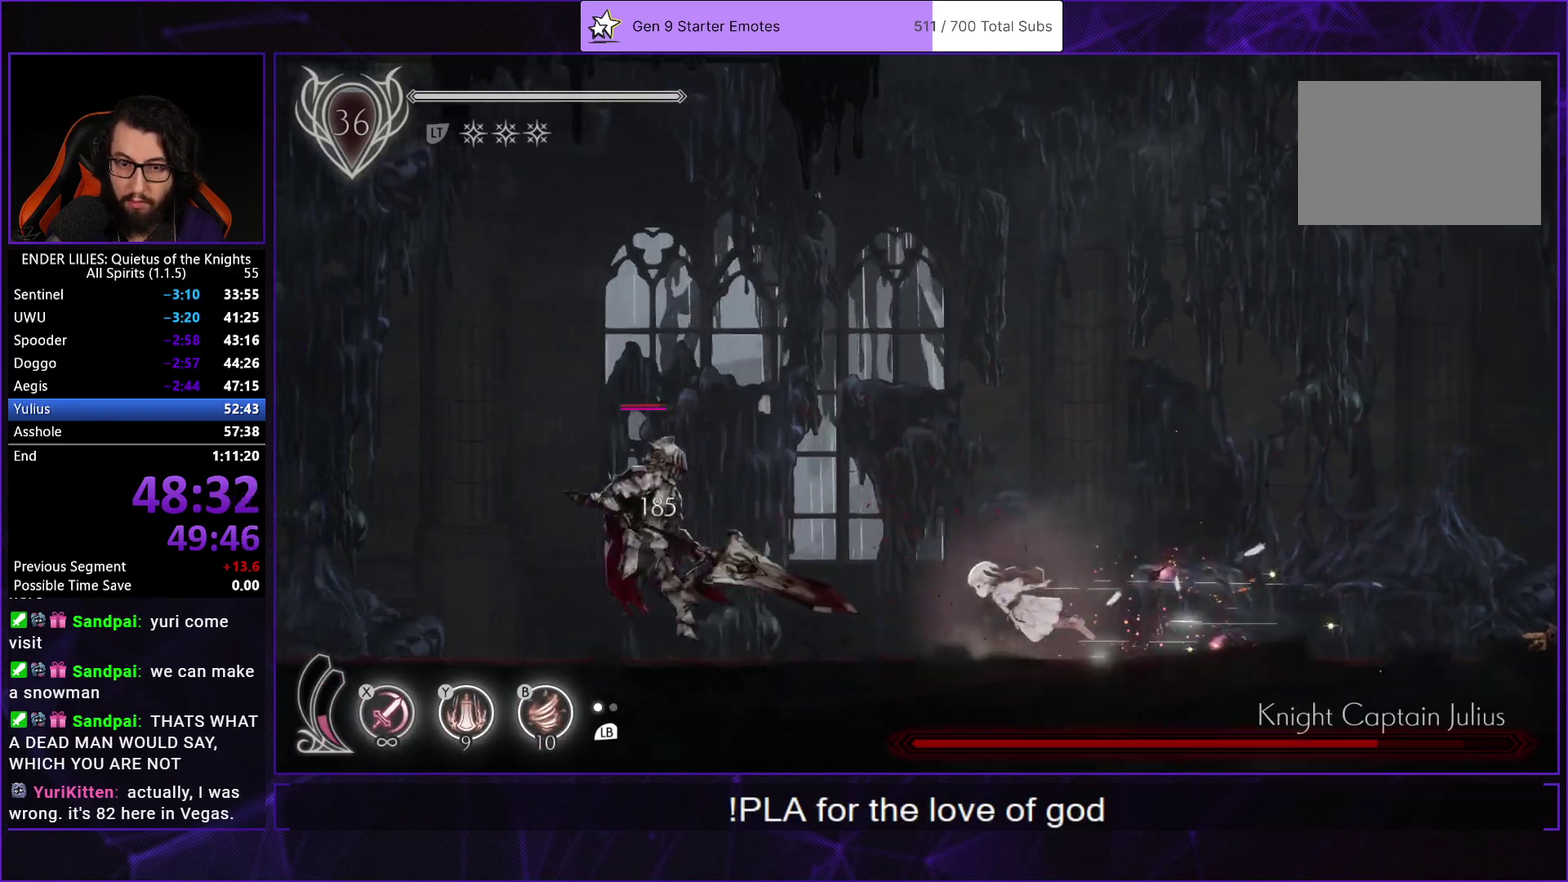
{"buttons": [], "left_stick": "center", "right_stick": "center", "events": [[83, "R1", "up"], [183, "DPAD_LEFT", "up"]]}
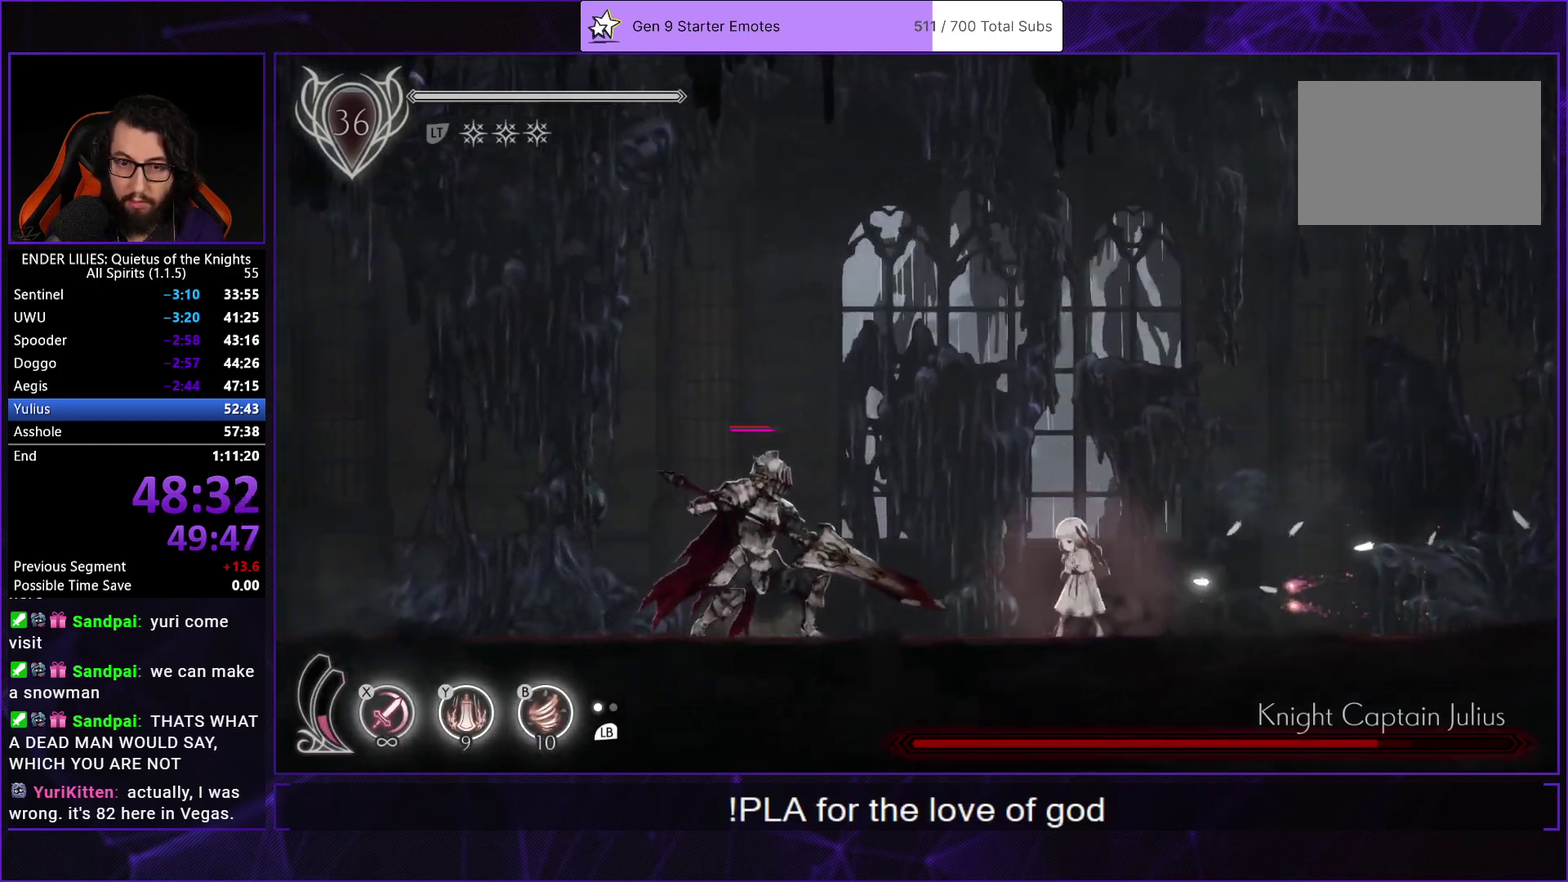
{"buttons": ["DPAD_LEFT"], "left_stick": "center", "right_stick": "center", "events": [[317, "DPAD_LEFT", "down"], [400, "DPAD_LEFT", "up"], [467, "DPAD_LEFT", "down"]]}
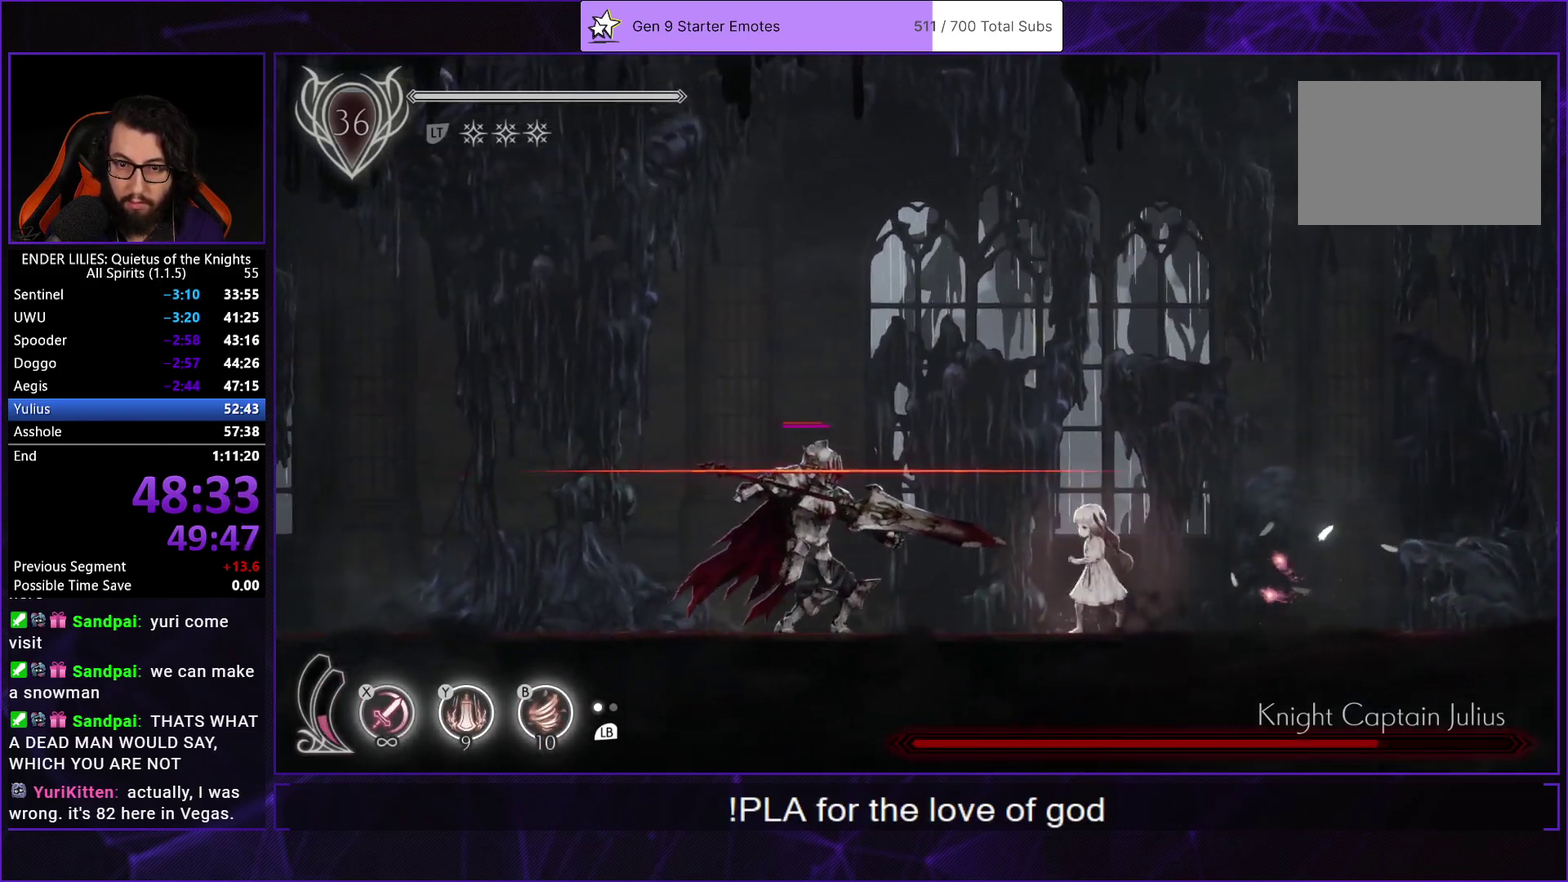
{"buttons": ["B", "DPAD_RIGHT"], "left_stick": "center", "right_stick": "center", "events": [[50, "R1", "down"], [217, "R1", "up"], [250, "DPAD_LEFT", "up"], [300, "DPAD_RIGHT", "down"], [333, "Y", "down"], [383, "B", "down"], [450, "Y", "up"]]}
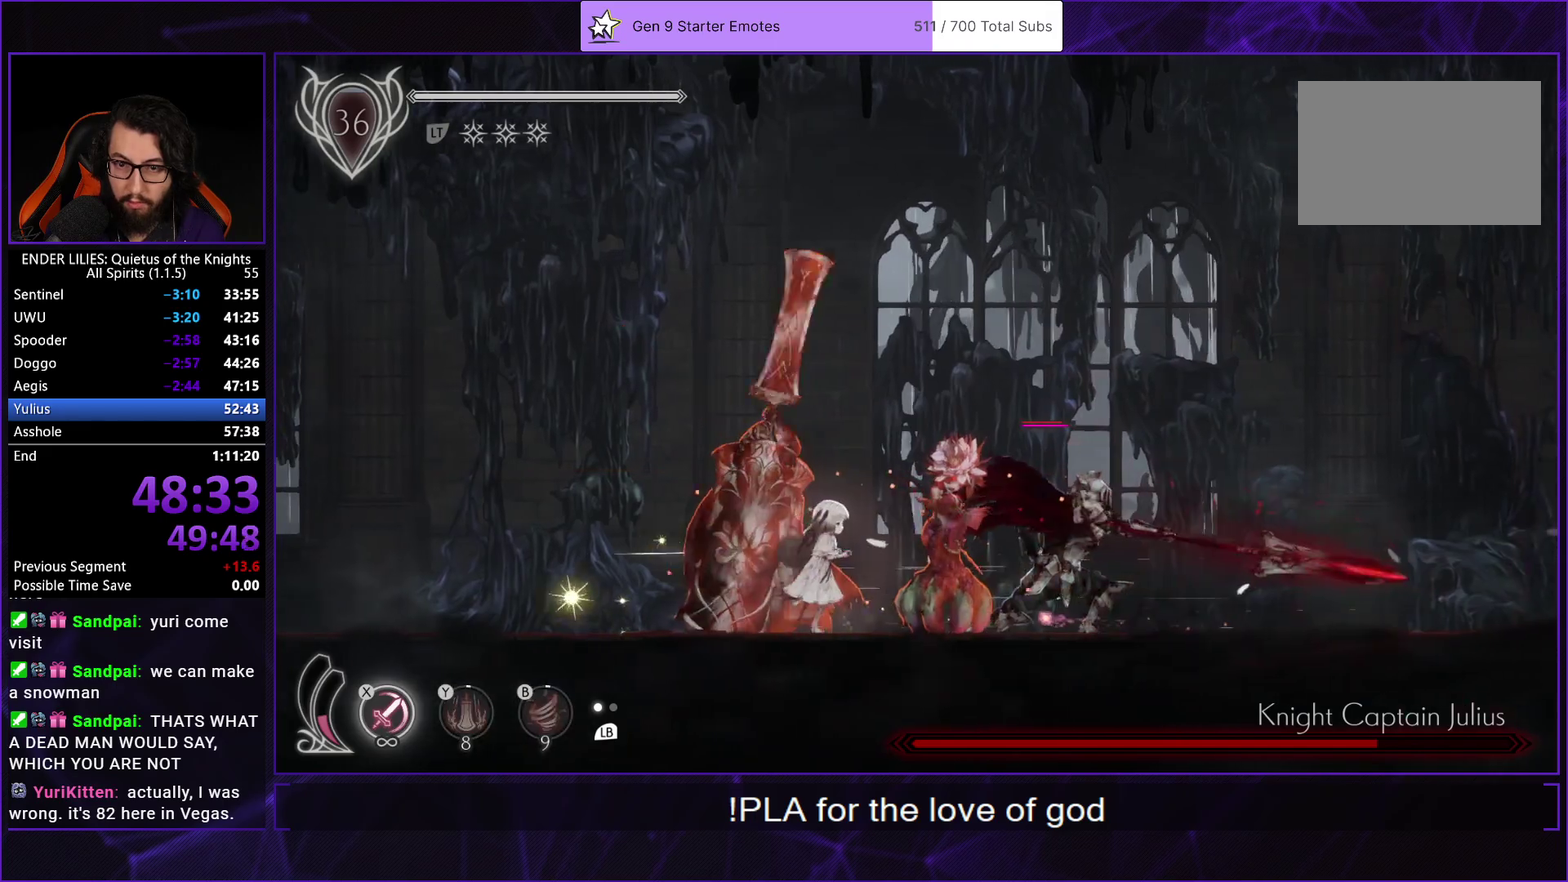
{"buttons": [], "left_stick": "center", "right_stick": "center", "events": [[17, "B", "up"], [17, "DPAD_RIGHT", "up"], [67, "DPAD_RIGHT", "down"], [150, "X", "down"], [167, "DPAD_RIGHT", "up"], [217, "X", "up"], [267, "X", "down"], [350, "X", "up"], [400, "X", "down"], [483, "X", "up"]]}
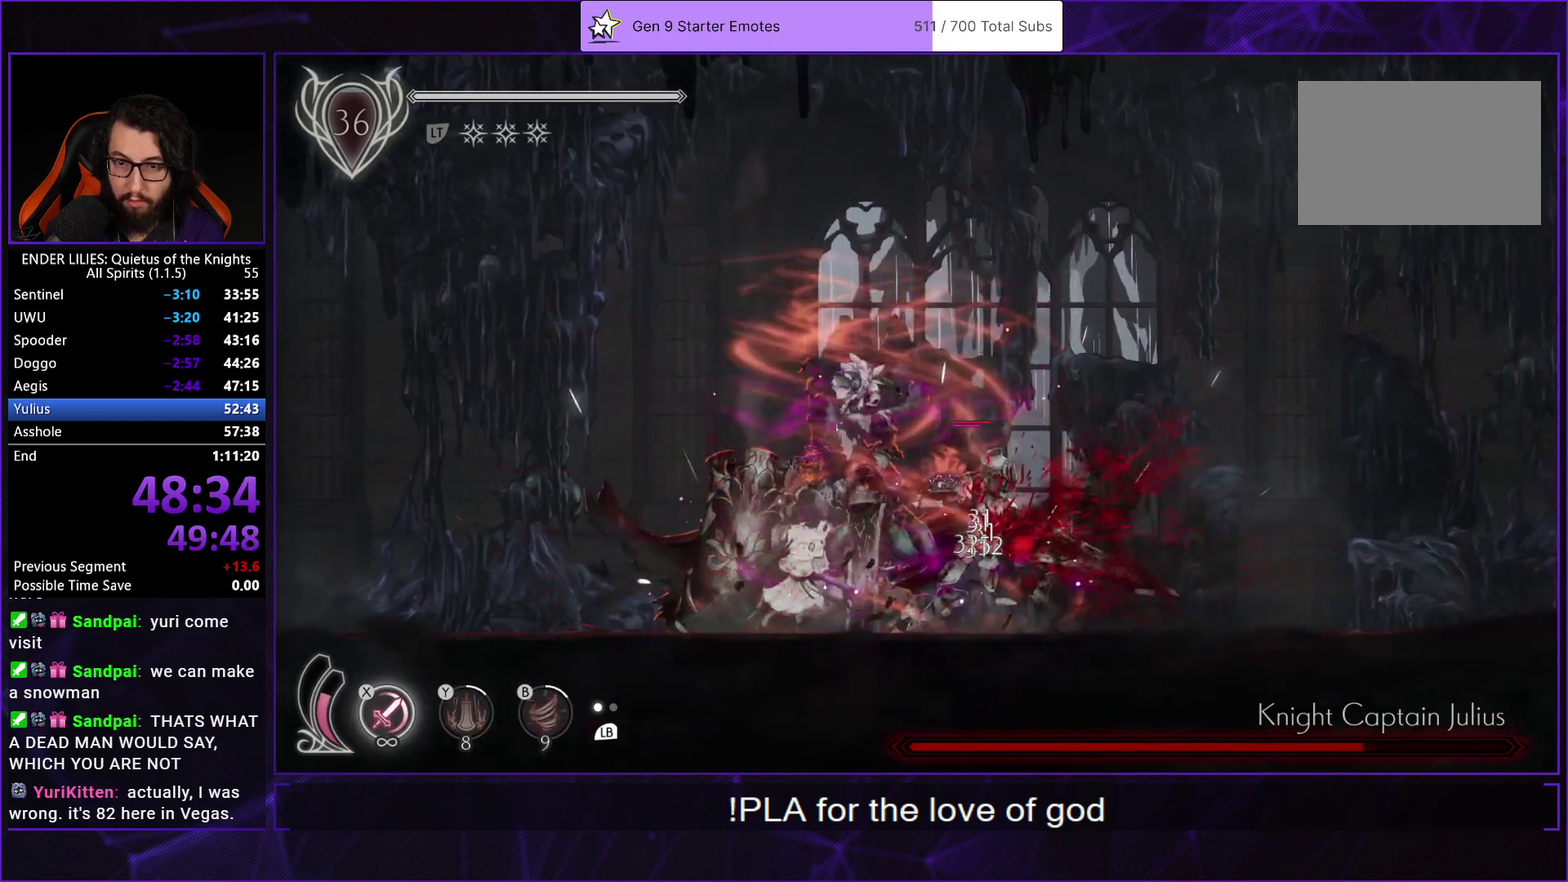
{"buttons": [], "left_stick": "center", "right_stick": "center", "events": [[33, "X", "down"], [117, "X", "up"], [167, "X", "down"], [250, "X", "up"], [317, "X", "down"], [417, "X", "up"]]}
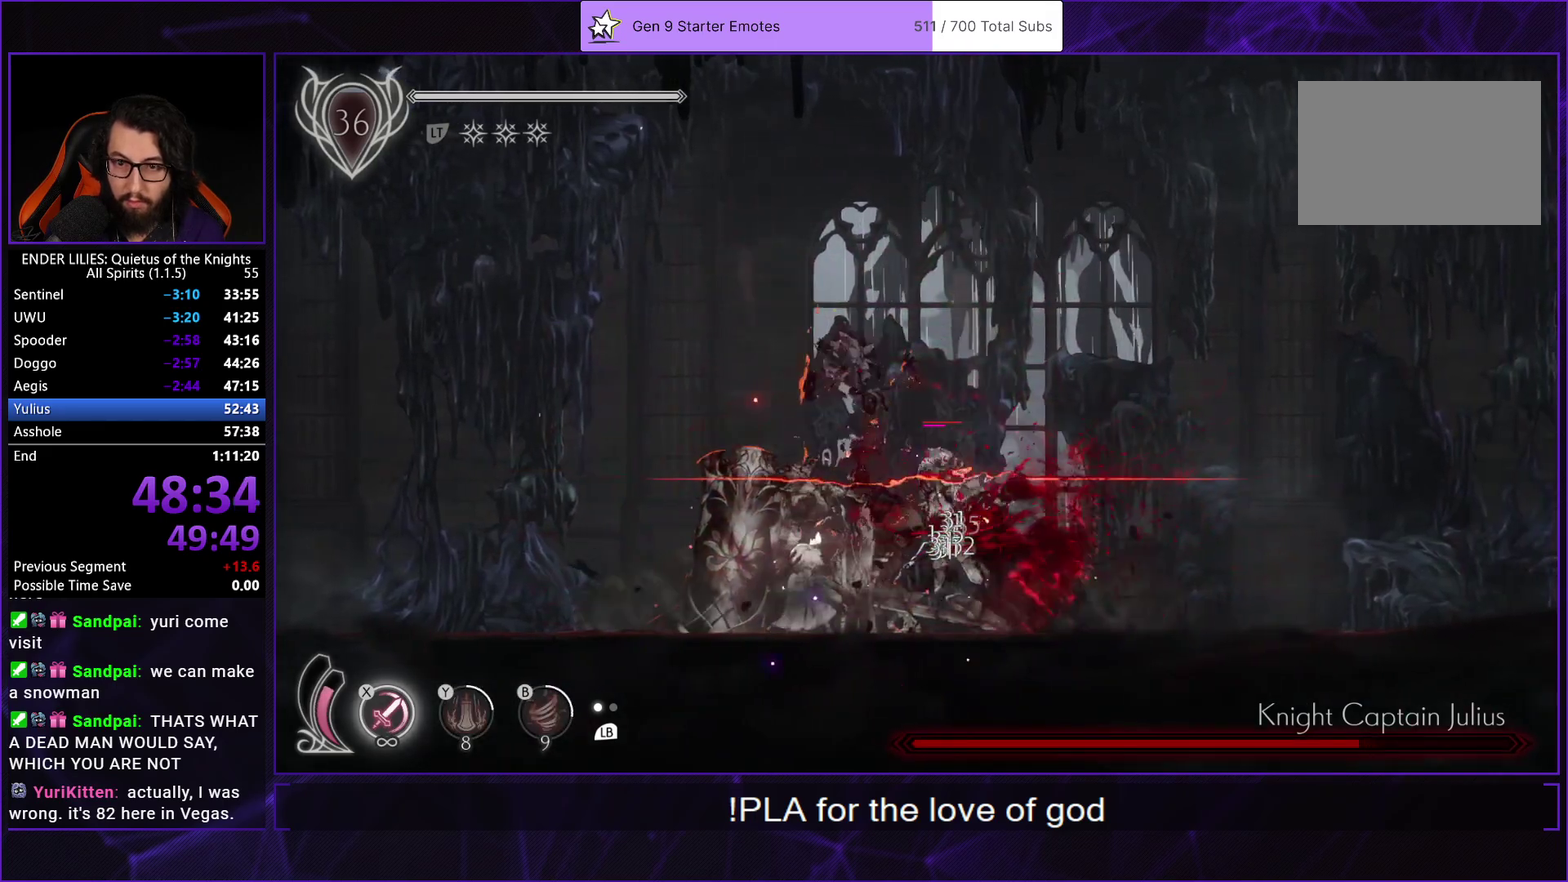
{"buttons": ["DPAD_LEFT"], "left_stick": "center", "right_stick": "center", "events": [[50, "DPAD_RIGHT", "down"], [150, "R1", "down"], [317, "R1", "up"], [350, "DPAD_RIGHT", "up"], [400, "DPAD_LEFT", "down"]]}
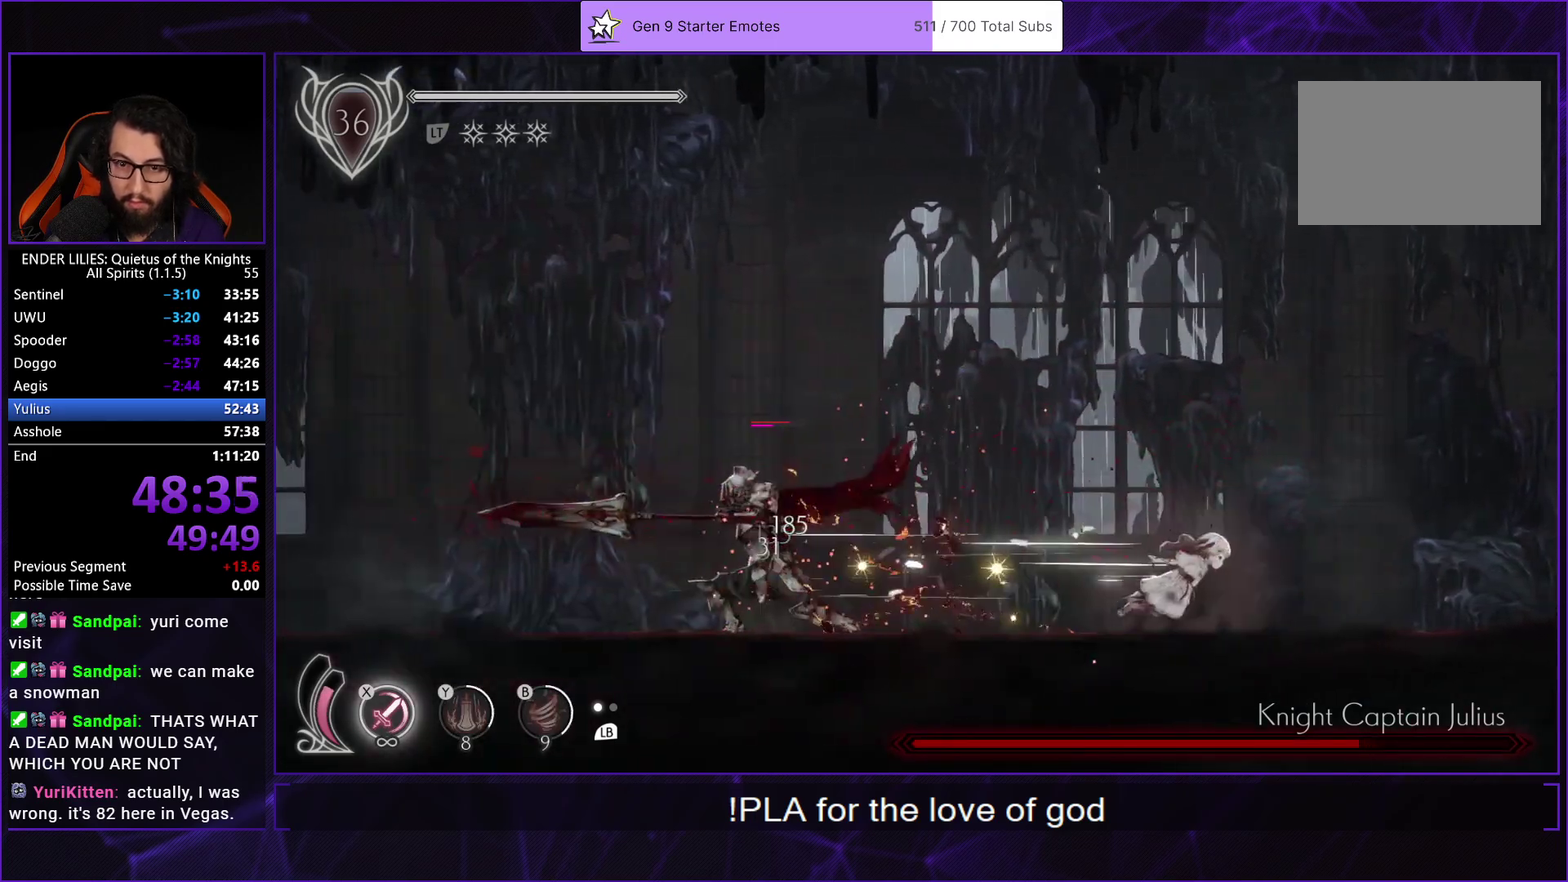
{"buttons": [], "left_stick": "center", "right_stick": "center", "events": [[83, "R1", "down"], [217, "R1", "up"], [267, "R1", "down"], [350, "R1", "up"], [400, "X", "down"], [417, "DPAD_LEFT", "up"], [467, "X", "up"]]}